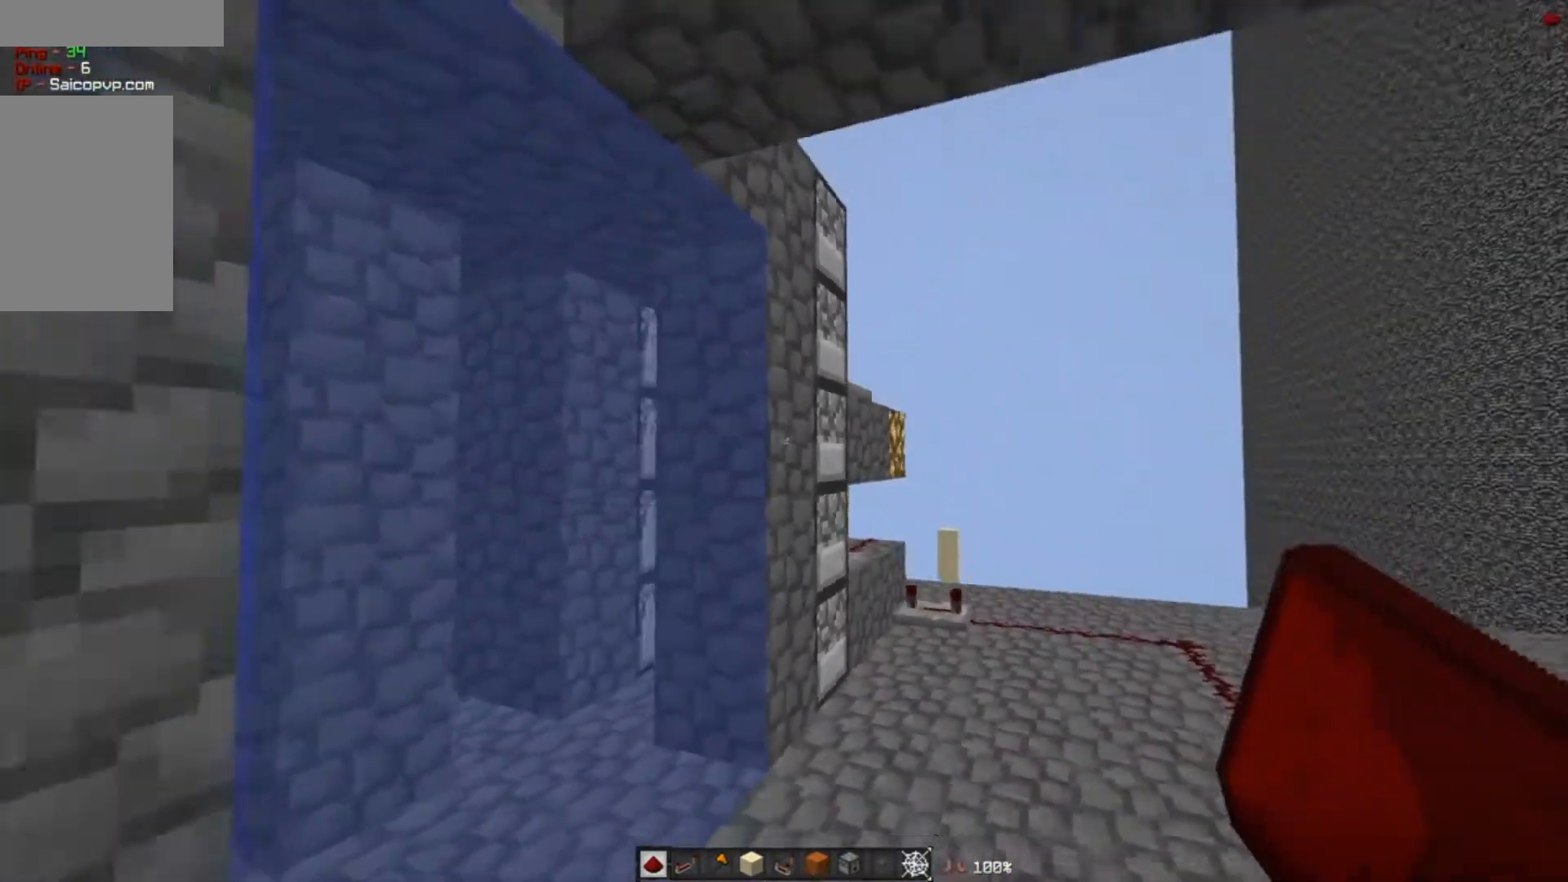
Gameplay with keyboard and mouse; each line is a JSON object with the keys and mouse buttons held at the frame after it. "events" lists presses ("down") and releases ("up") of "a", "d", "s", "w", "mouse_left" and "mouse_right" between this image and that frame as [ms after this image, input, new state], when the widget could be followed in between. "mouse_left", "mouse_right" = the "left", "right" buttons of the "mouse" list. No other keys are recorded. Fast repeated clicks can show as one long hold. Mouse movement is not recorded.
{"keys": ["a"], "mouse": [], "events": [[201, "s", "down"], [334, "a", "up"], [401, "a", "down"], [468, "s", "up"]]}
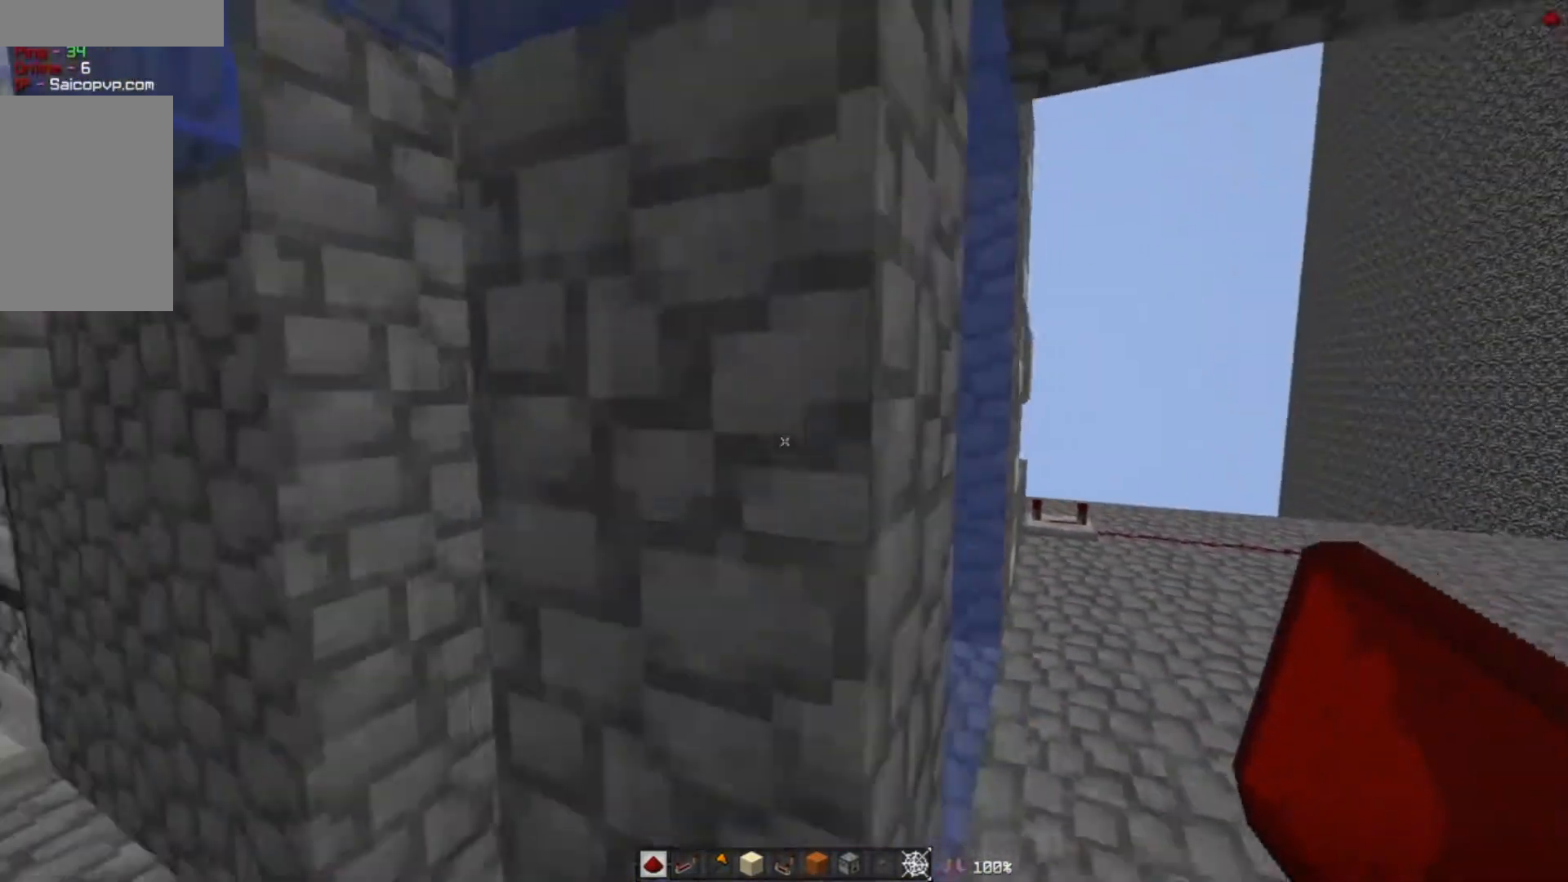
{"keys": ["w"], "mouse": [], "events": [[33, "w", "down"], [200, "a", "up"]]}
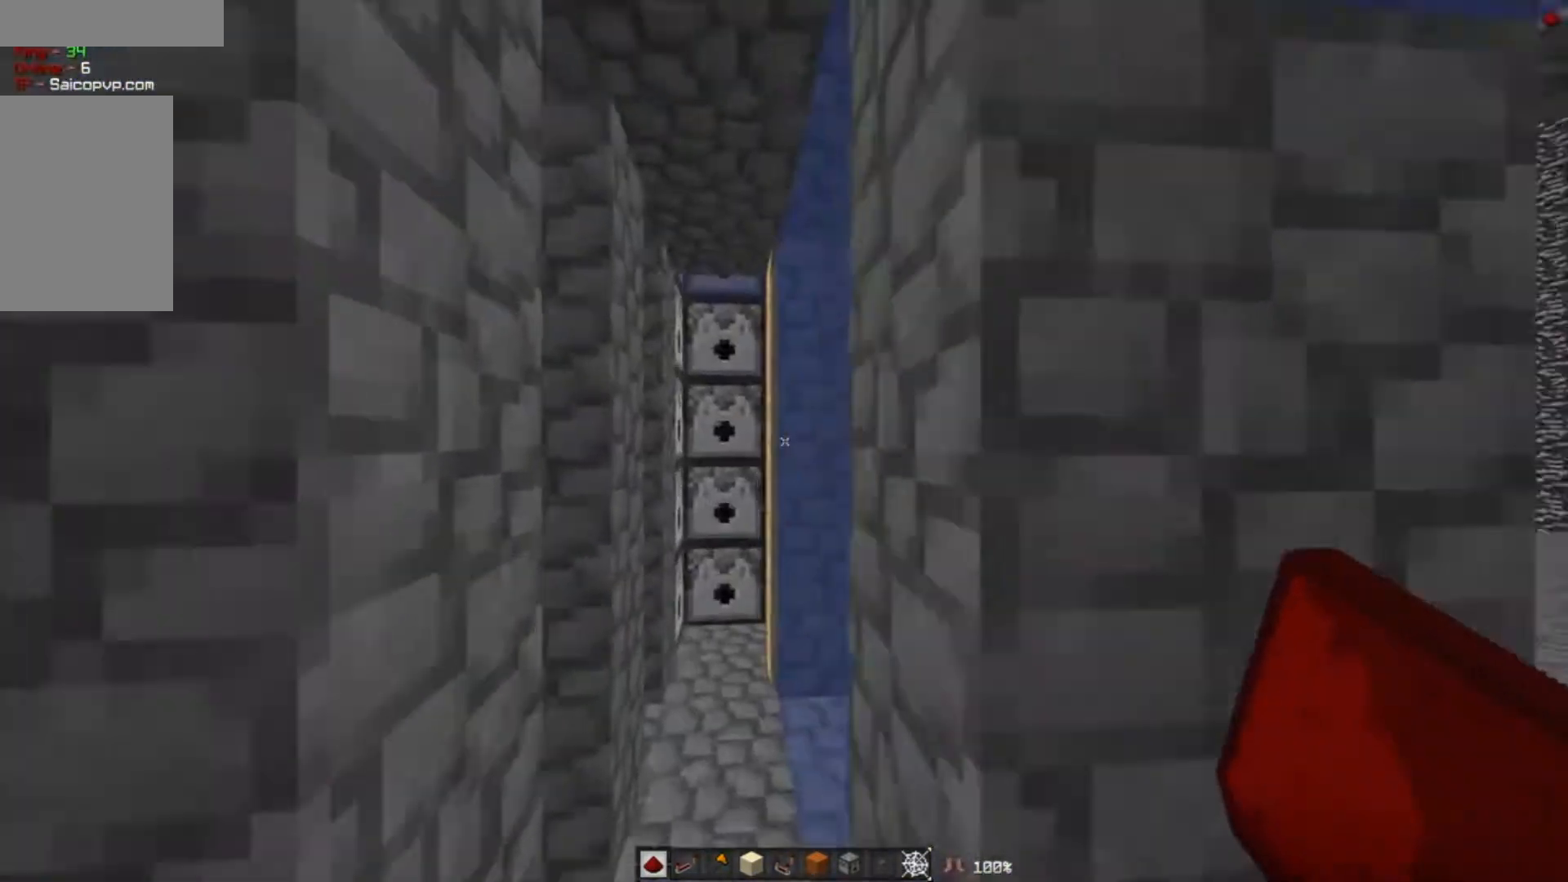
{"keys": ["w"], "mouse": [], "events": [[101, "d", "down"], [434, "d", "up"]]}
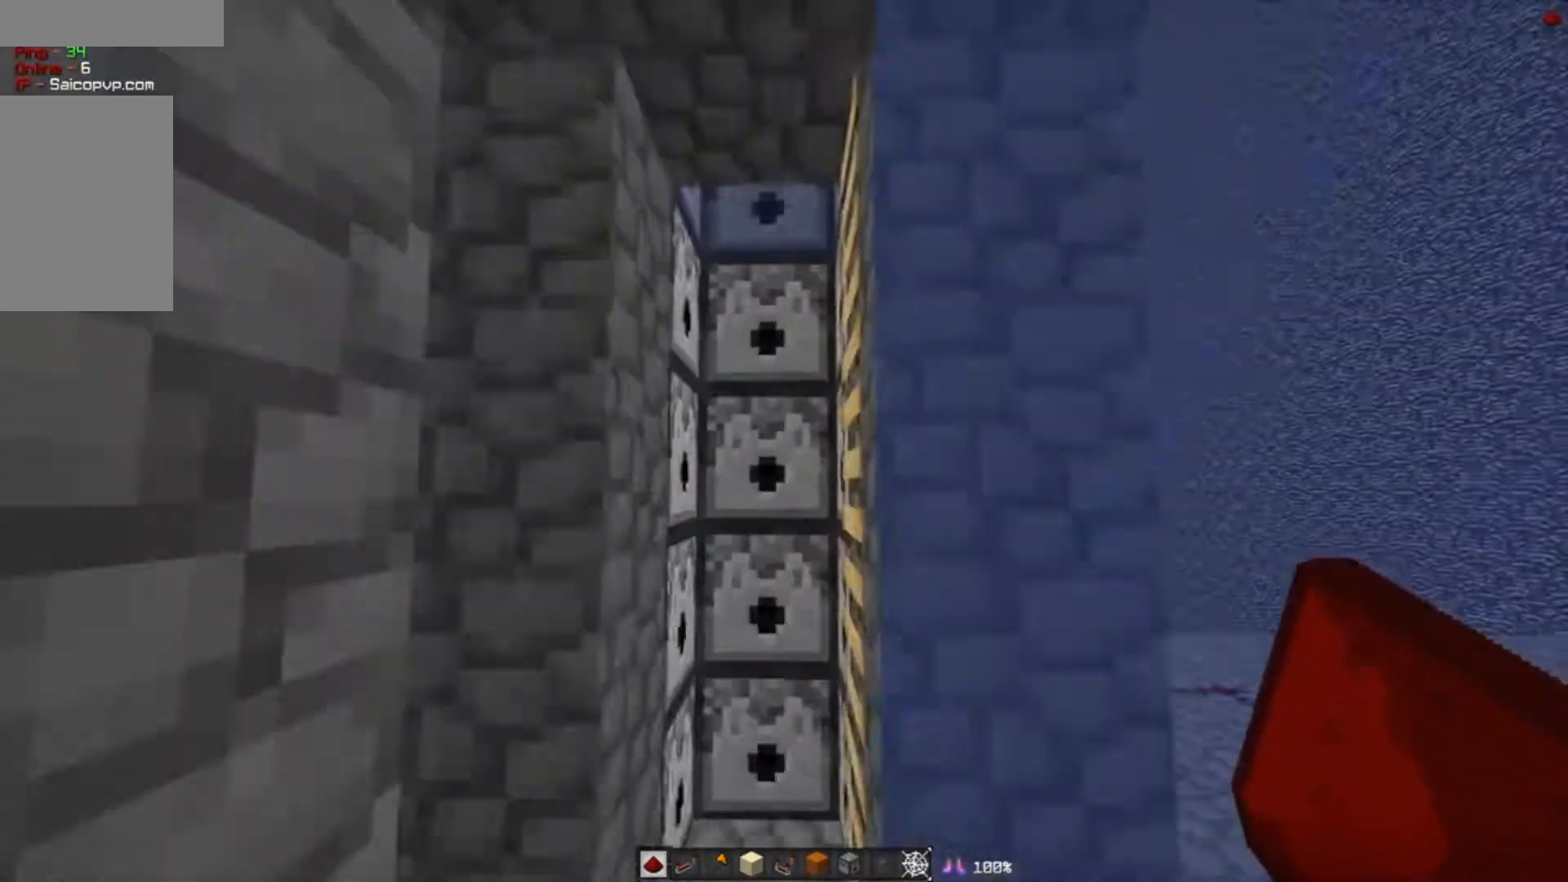
{"keys": [], "mouse": [], "events": [[100, "w", "up"], [233, "s", "down"], [500, "s", "up"]]}
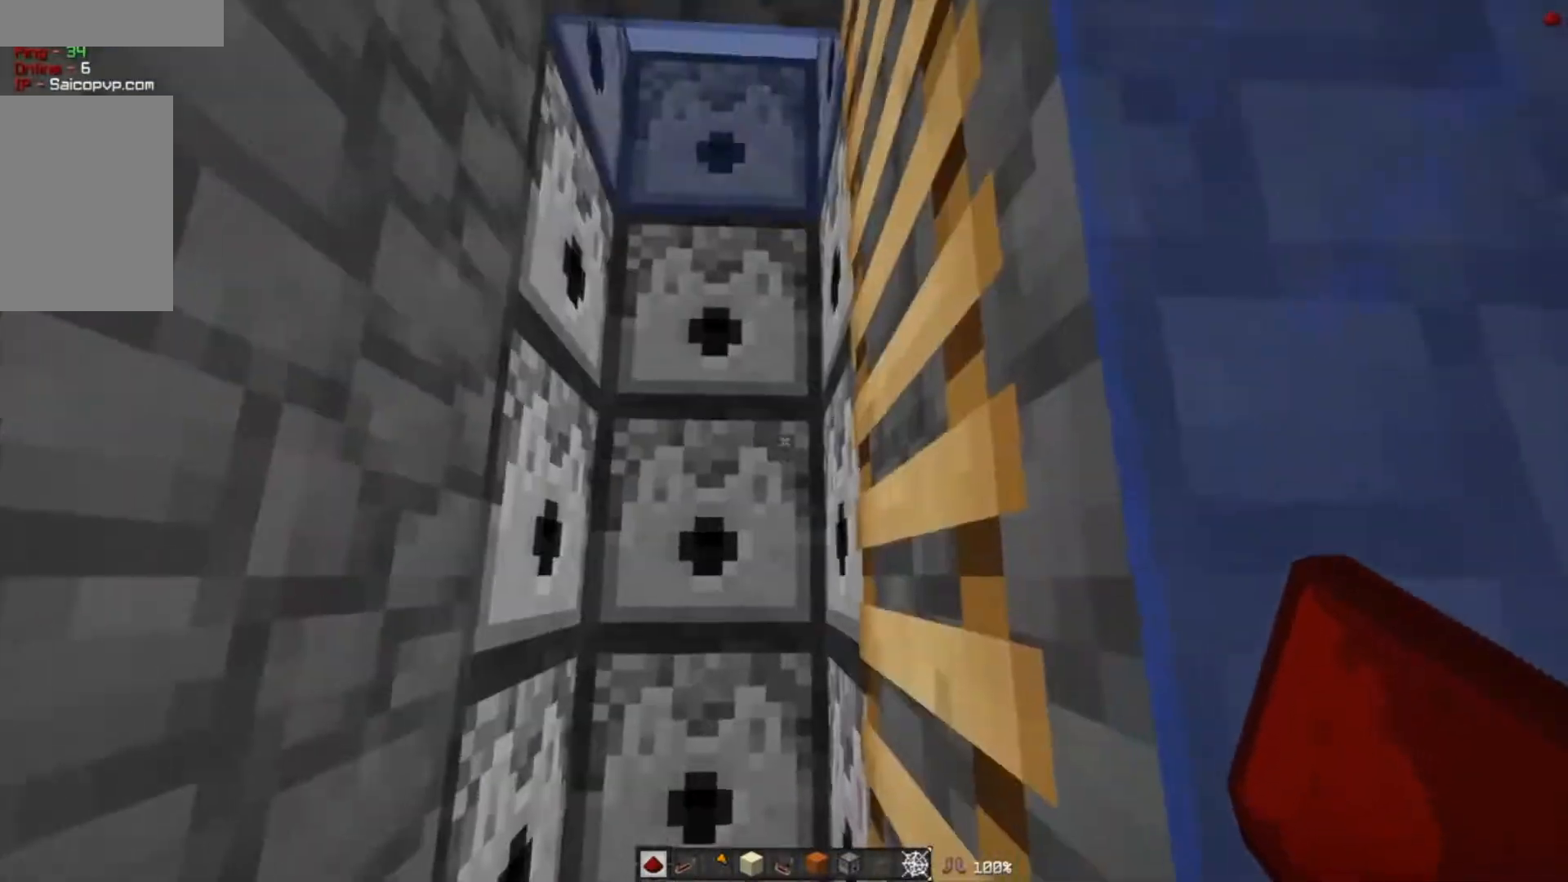
{"keys": [], "mouse": [], "events": [[67, "w", "down"], [334, "w", "up"]]}
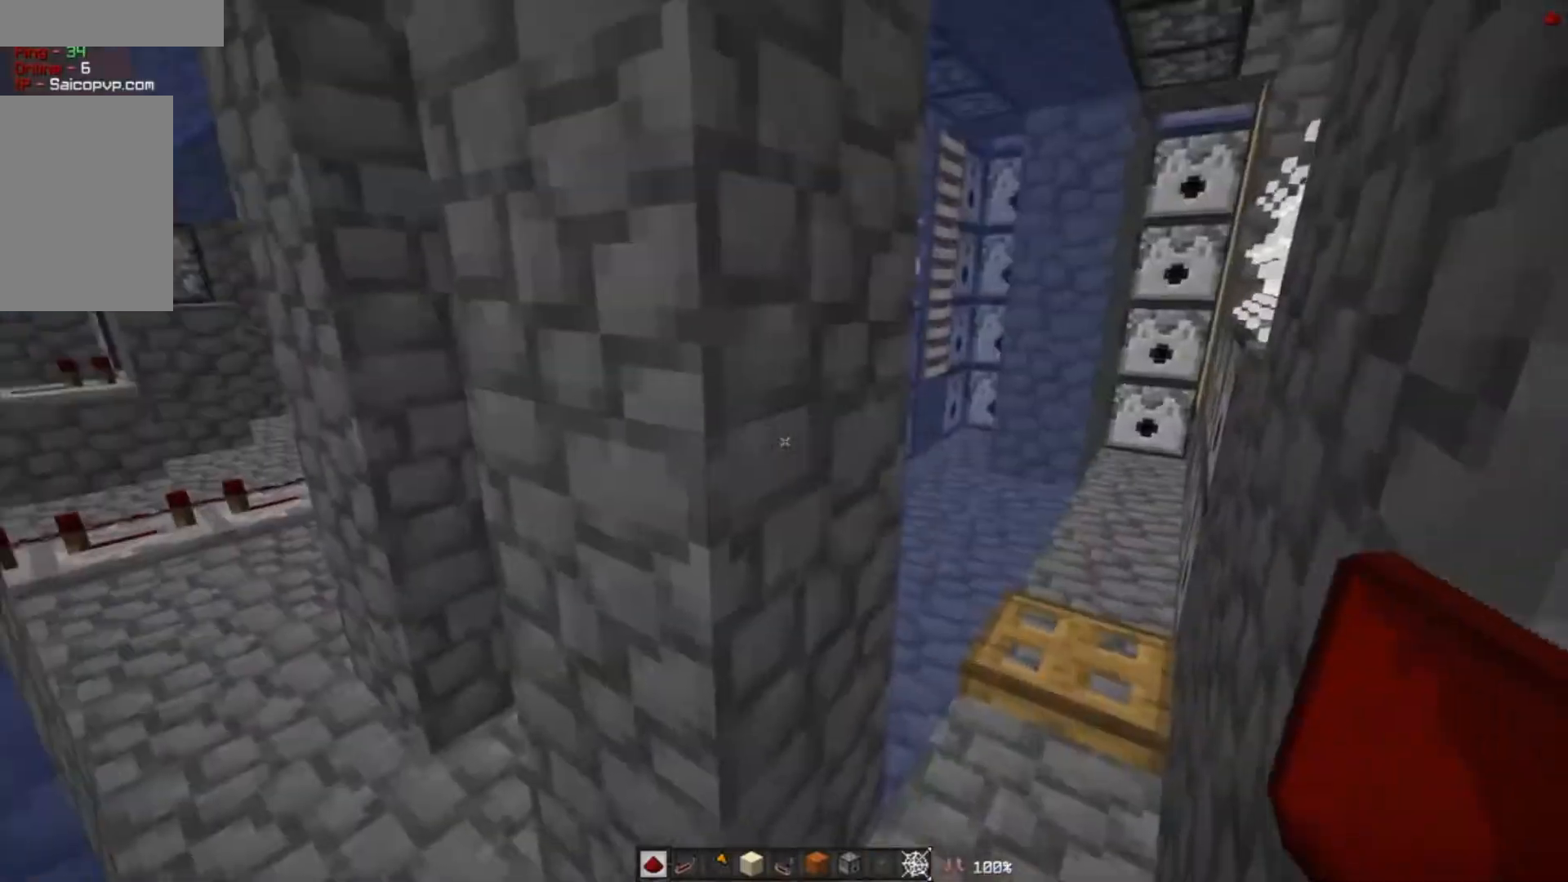
{"keys": ["w"], "mouse": [], "events": [[467, "w", "down"]]}
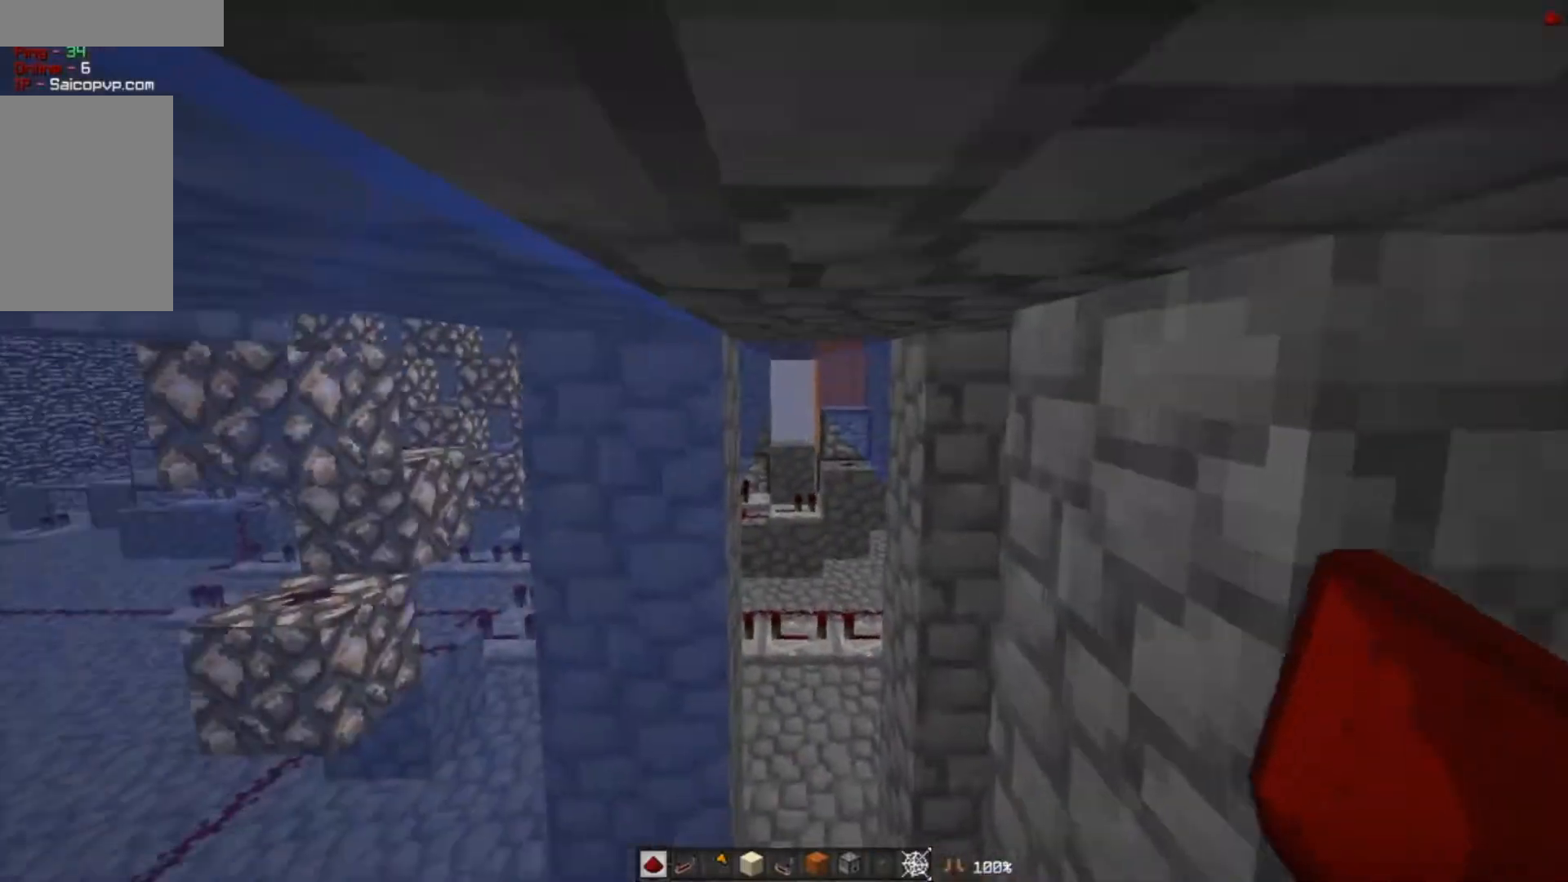
{"keys": ["w"], "mouse": [], "events": []}
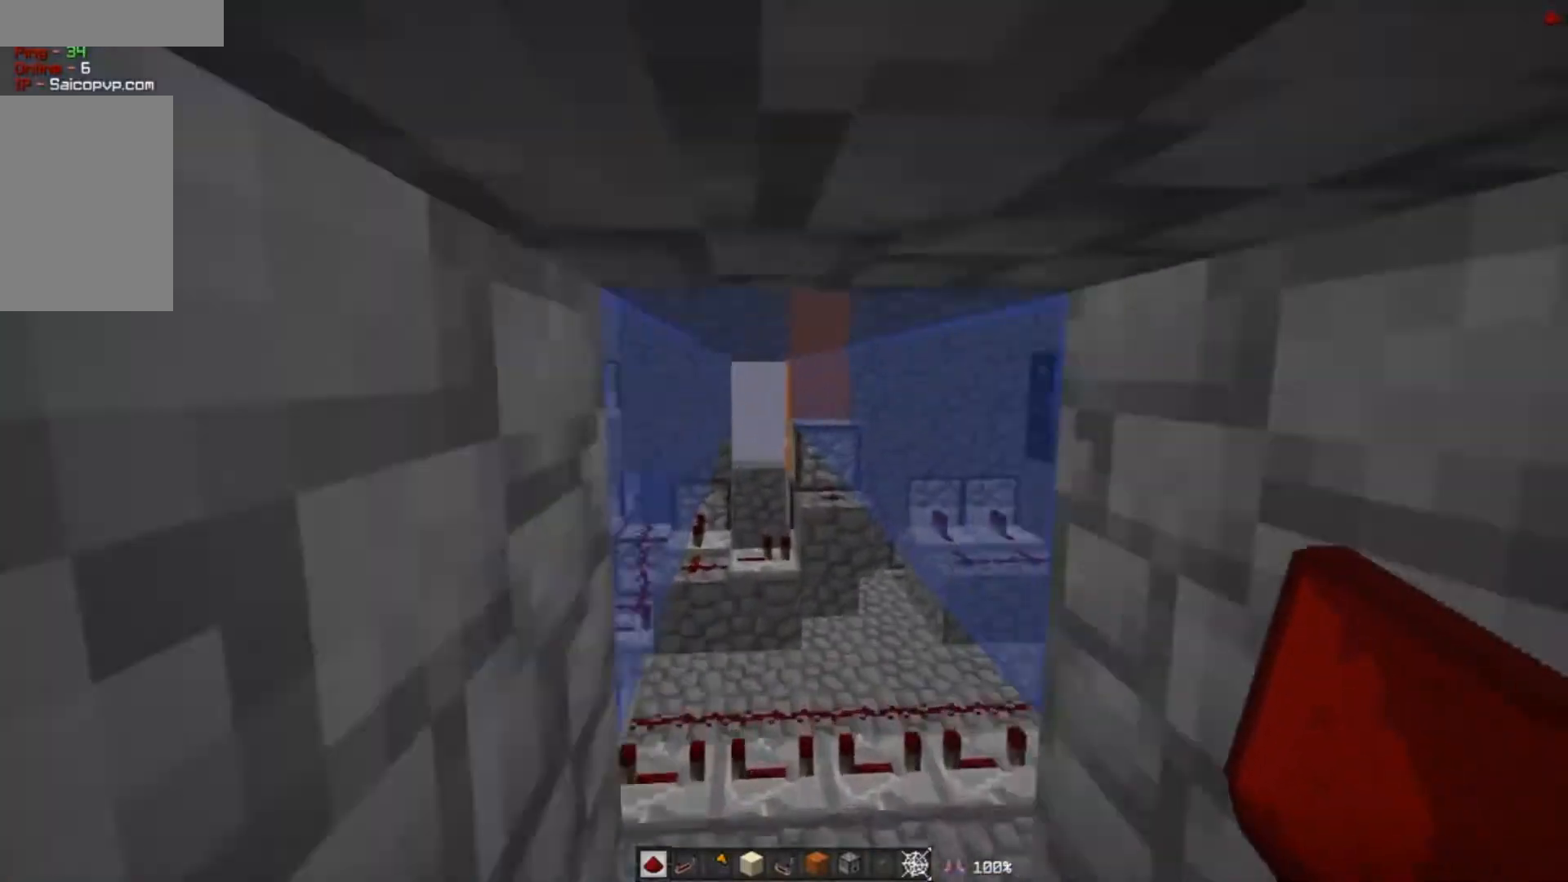
{"keys": ["w"], "mouse": [], "events": []}
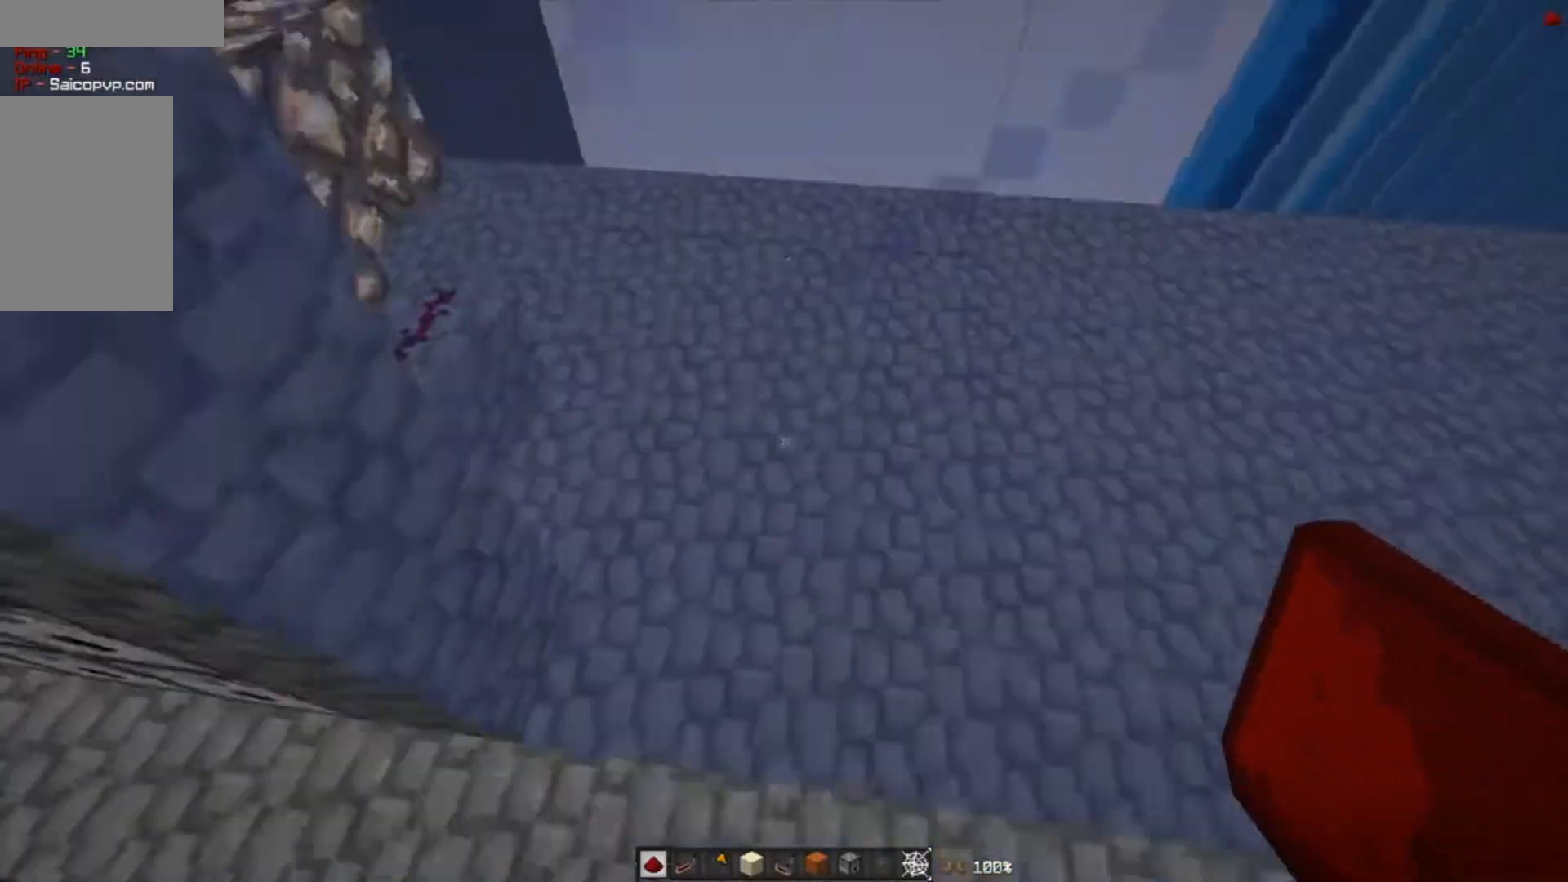
{"keys": [], "mouse": [], "events": [[34, "w", "up"]]}
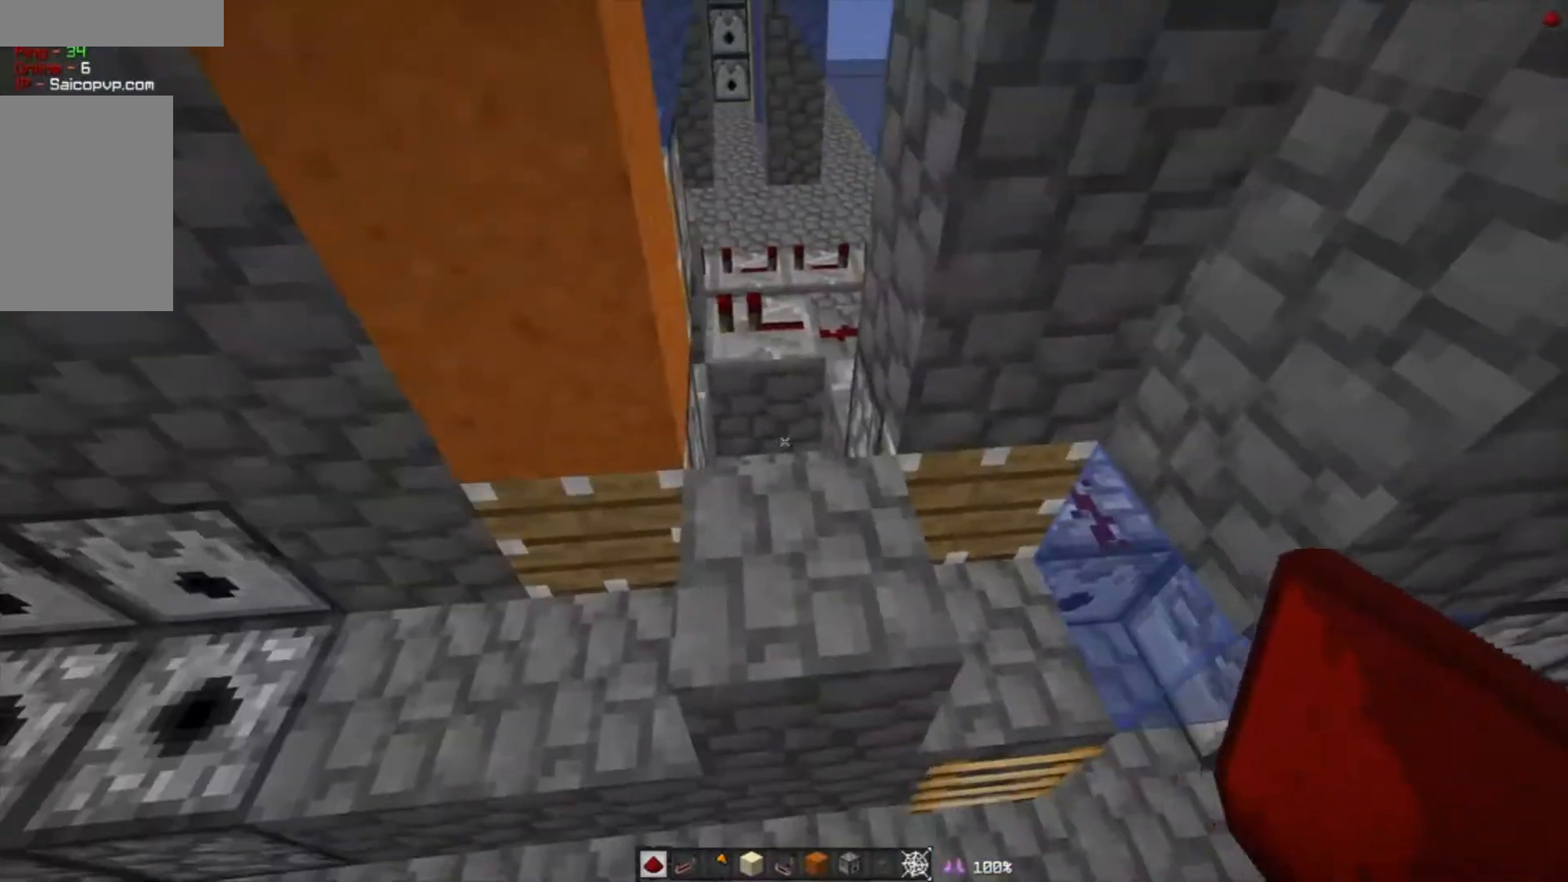
{"keys": [], "mouse": [], "events": []}
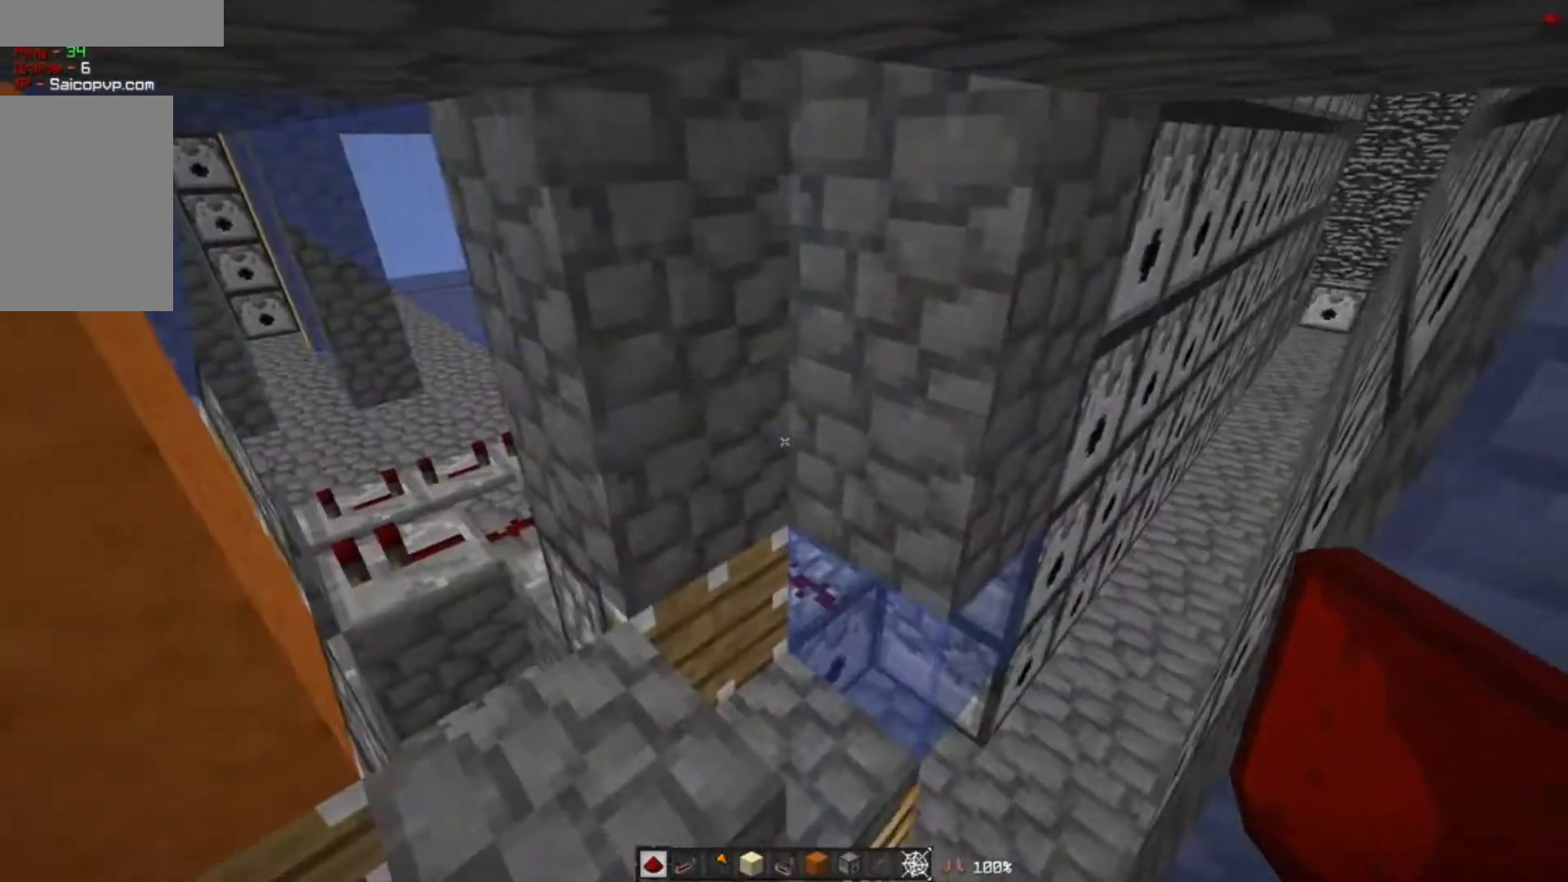
{"keys": ["a", "w"], "mouse": [], "events": [[101, "w", "down"], [434, "a", "down"]]}
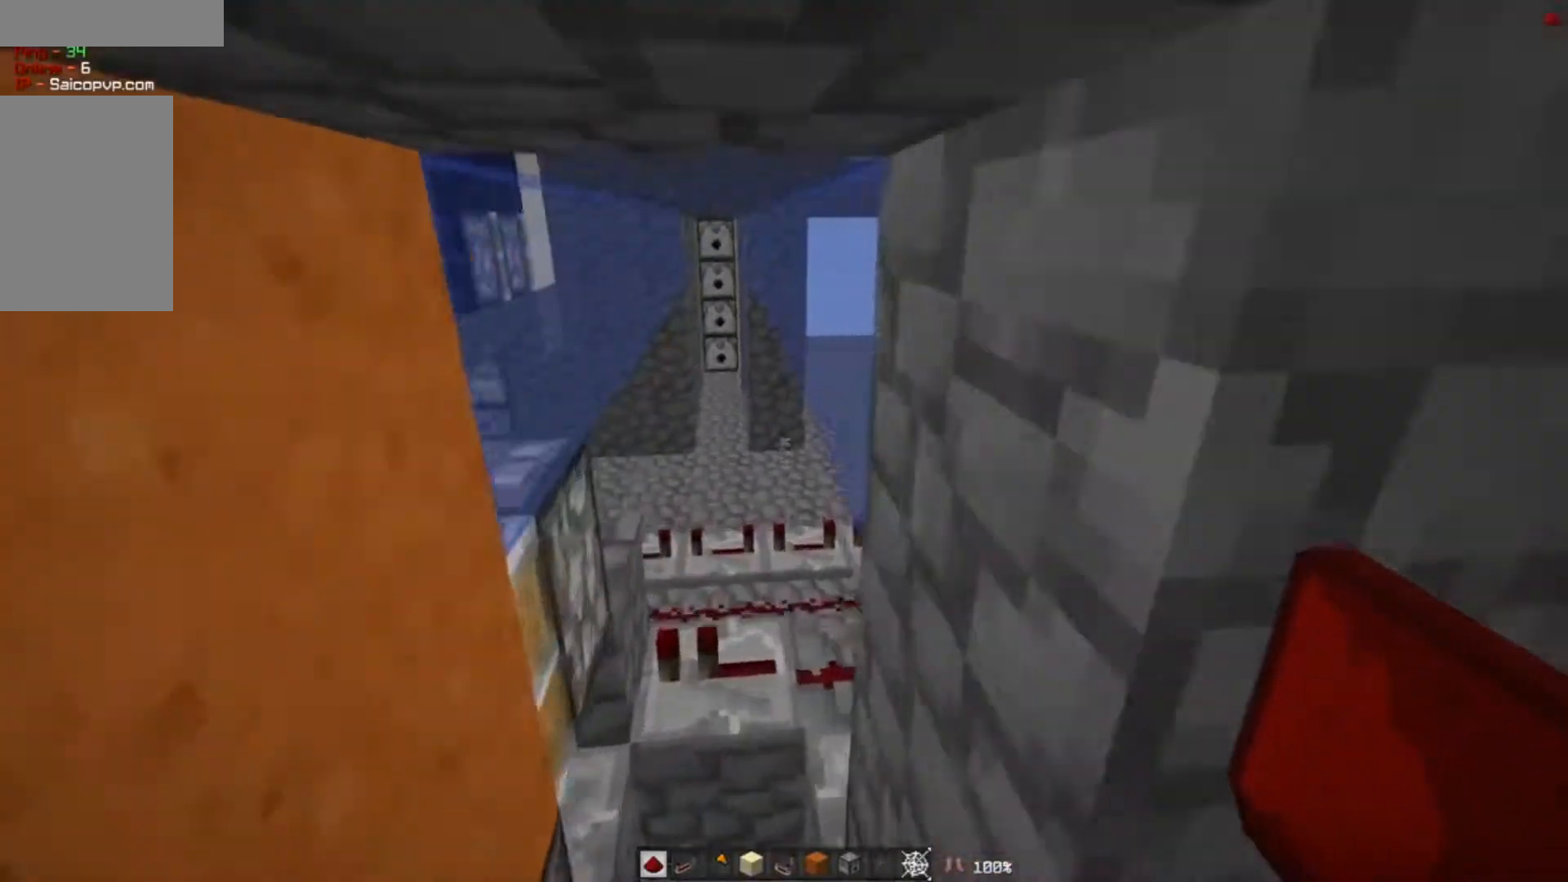
{"keys": ["w"], "mouse": [], "events": [[200, "a", "up"]]}
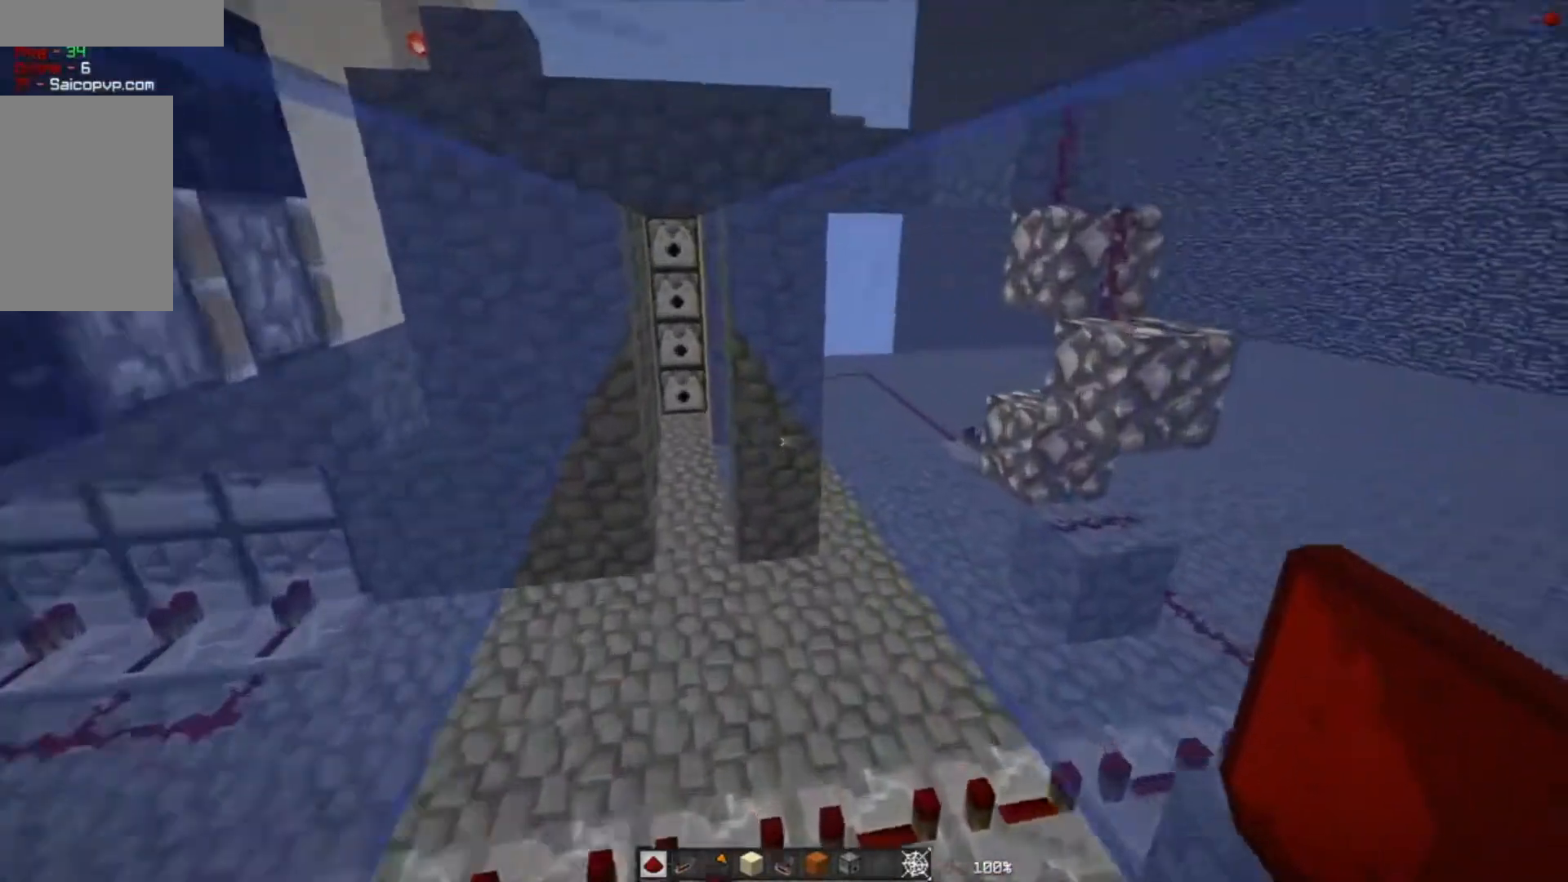
{"keys": ["w"], "mouse": [], "events": []}
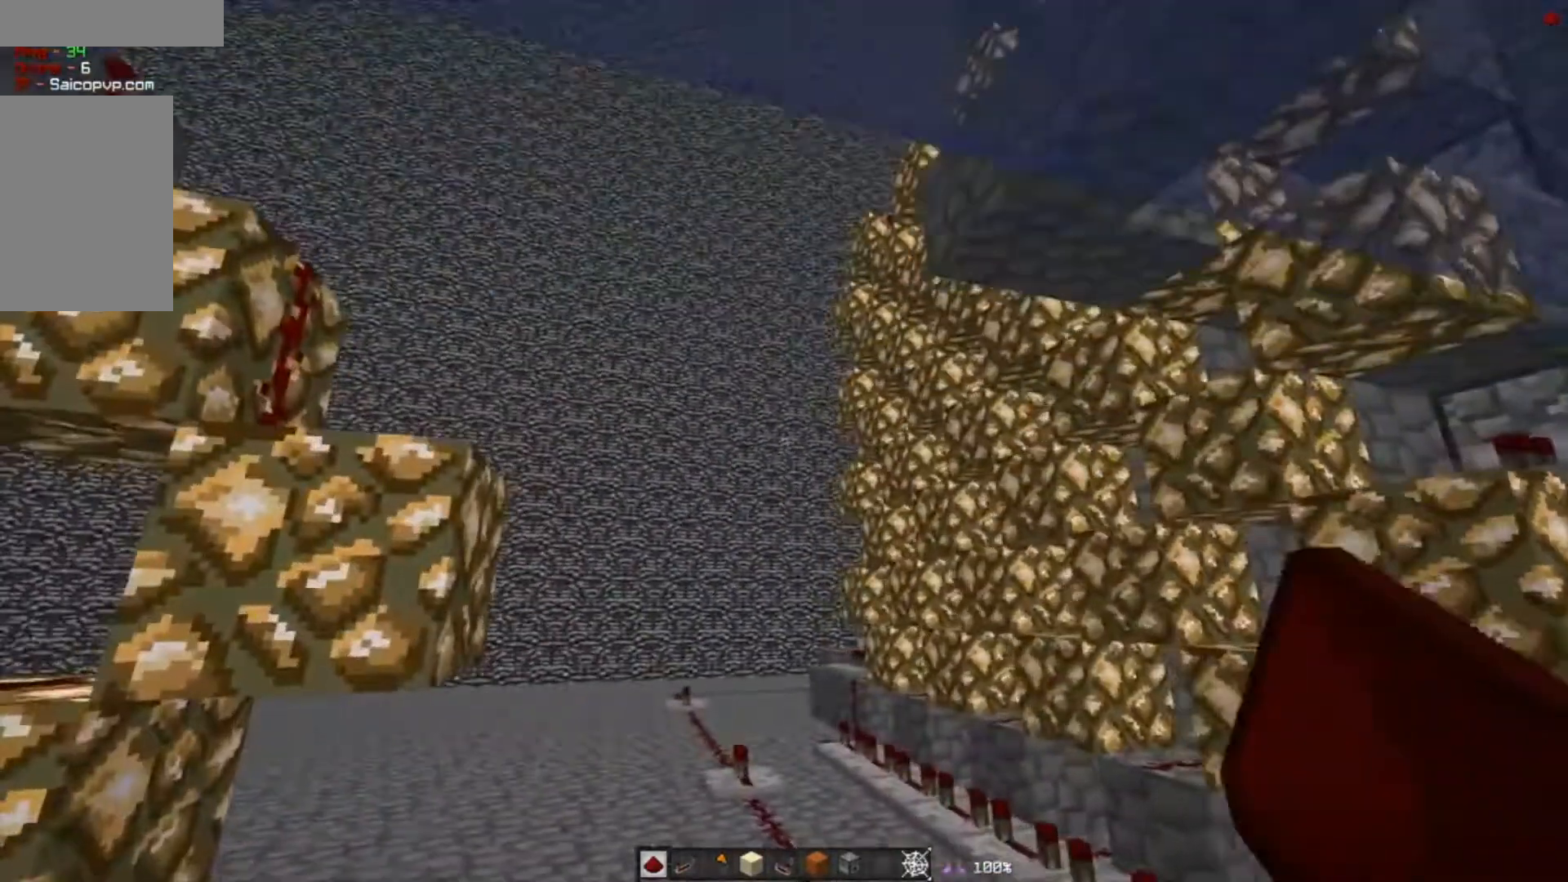
{"keys": ["d", "w"], "mouse": []}
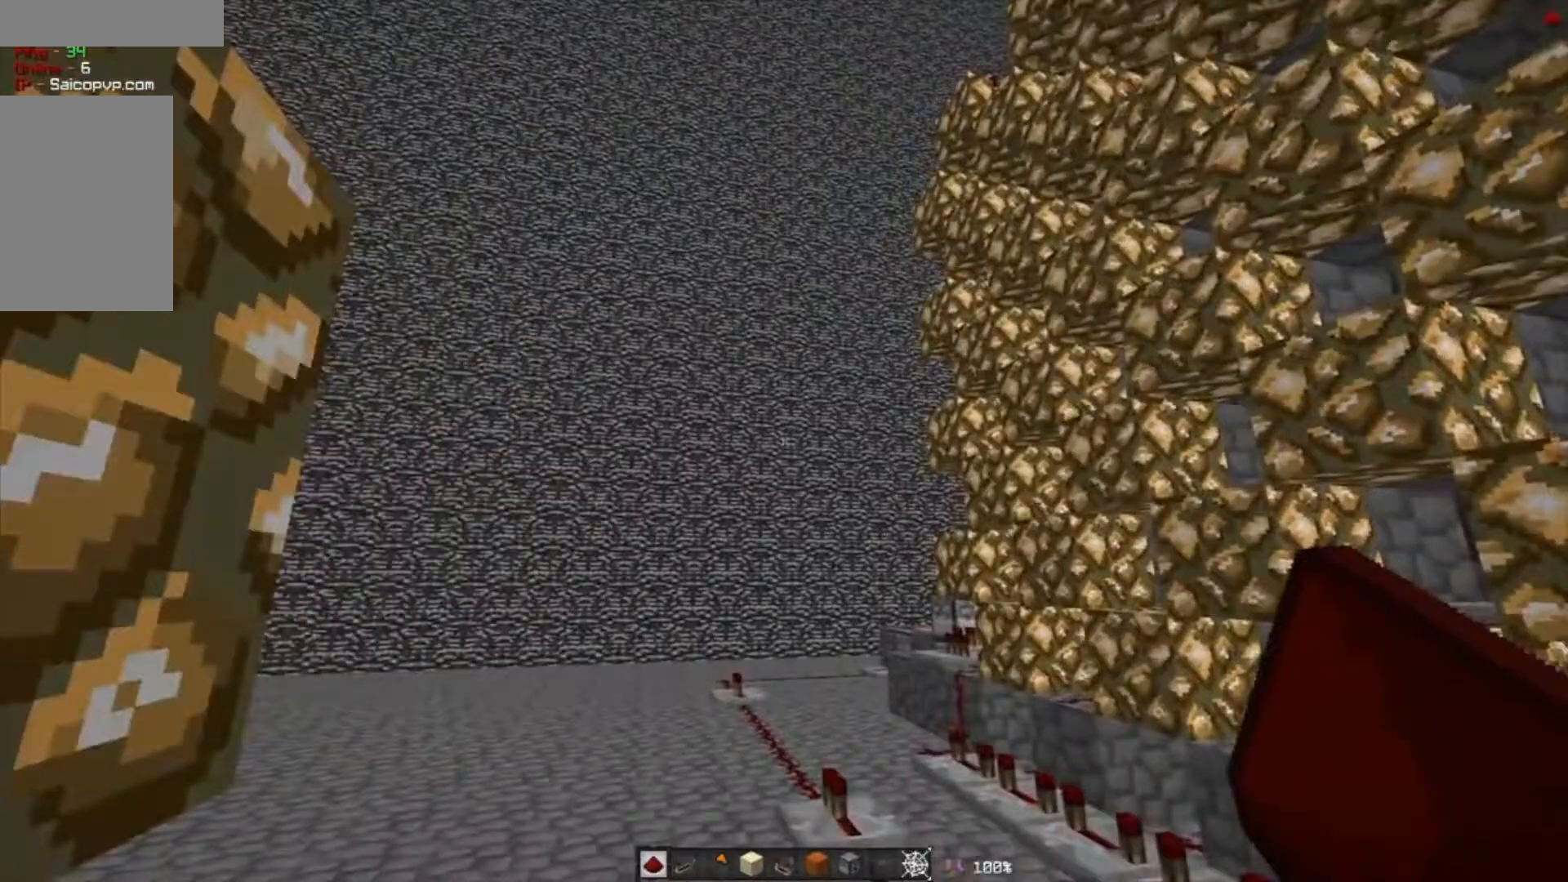
{"keys": ["w"], "mouse": [], "events": [[33, "d", "up"]]}
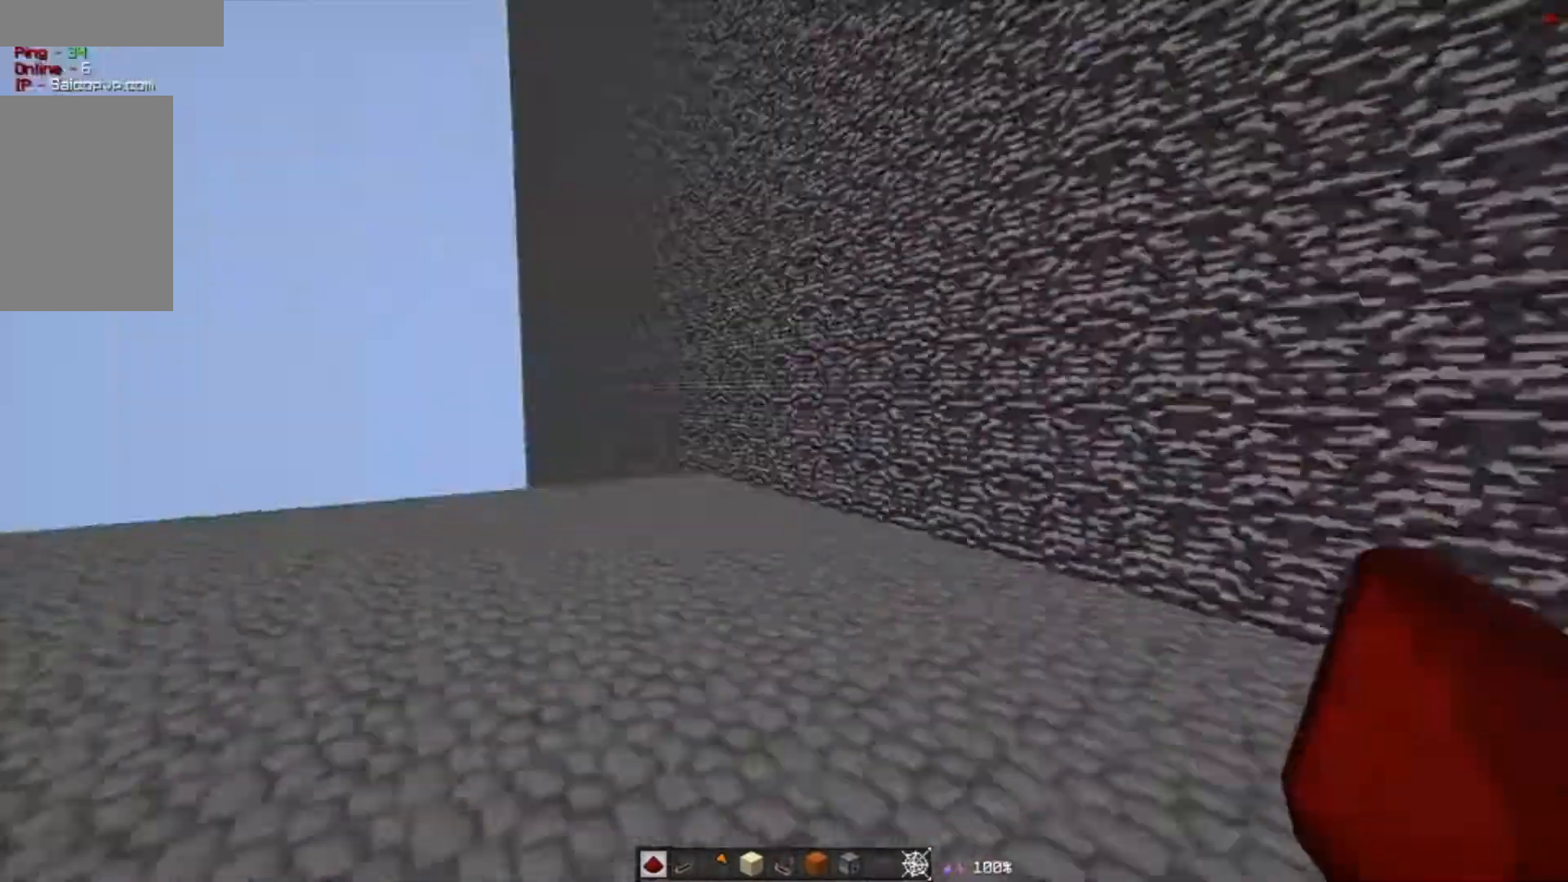
{"keys": [], "mouse": [], "events": [[300, "w", "up"]]}
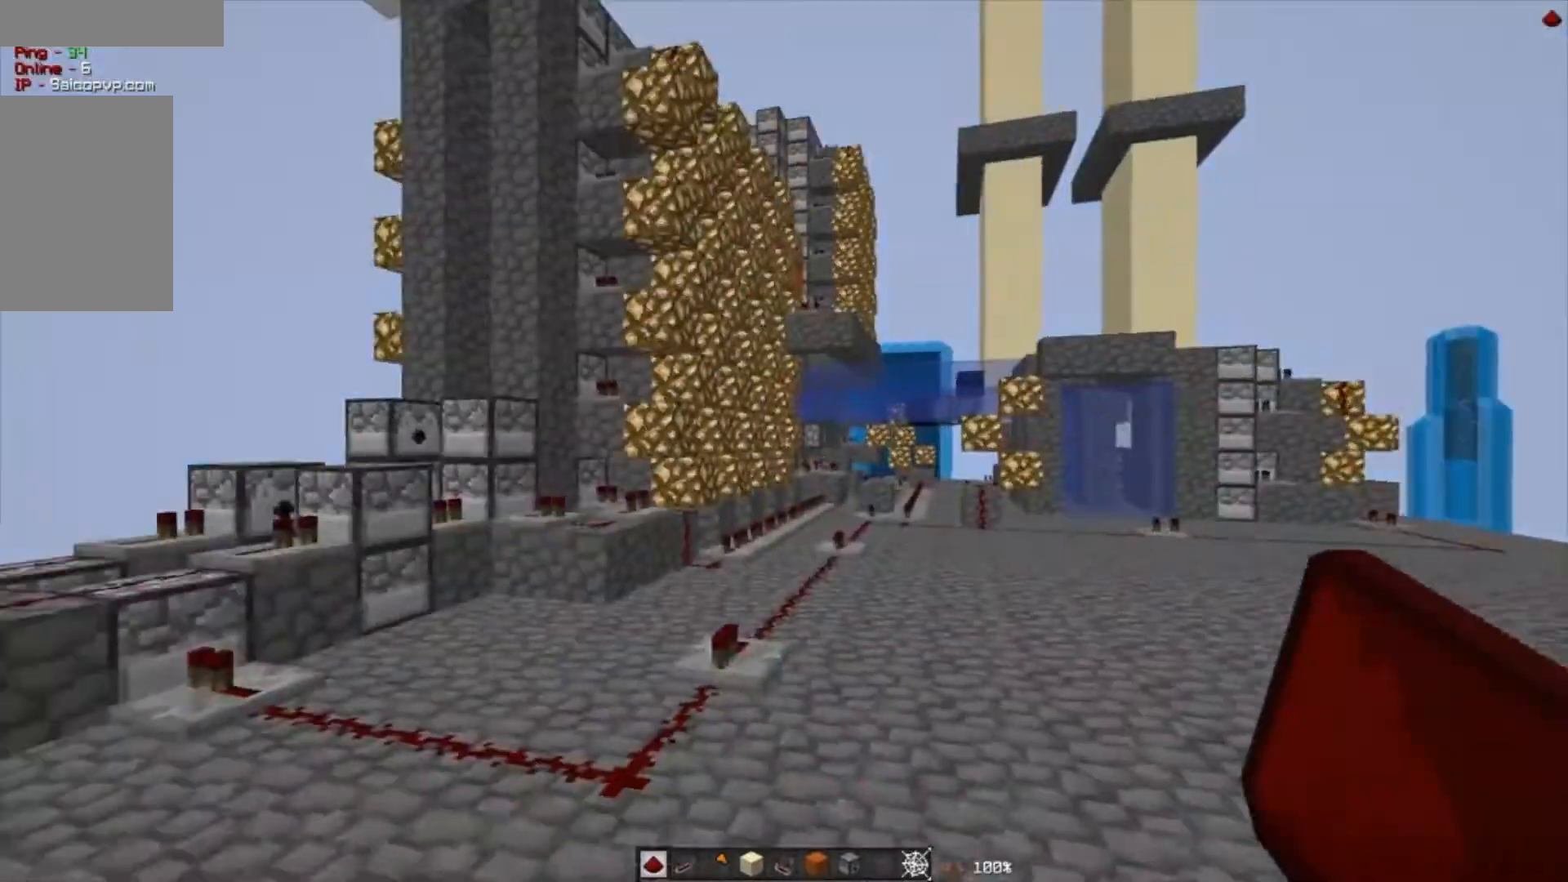
{"keys": [], "mouse": [], "events": []}
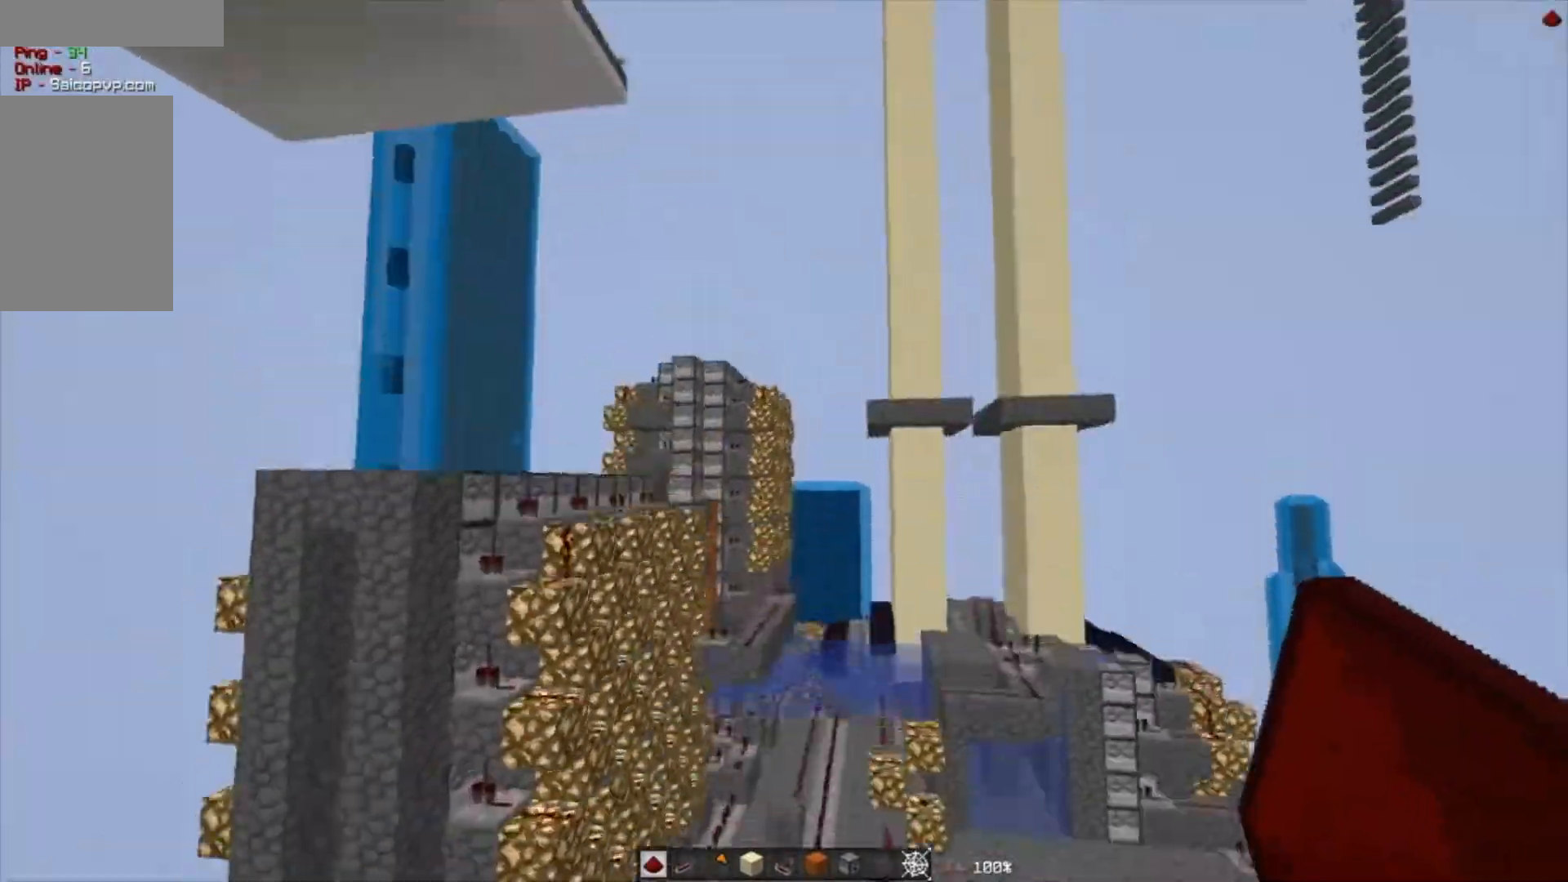
{"keys": ["w"], "mouse": [], "events": [[200, "w", "down"]]}
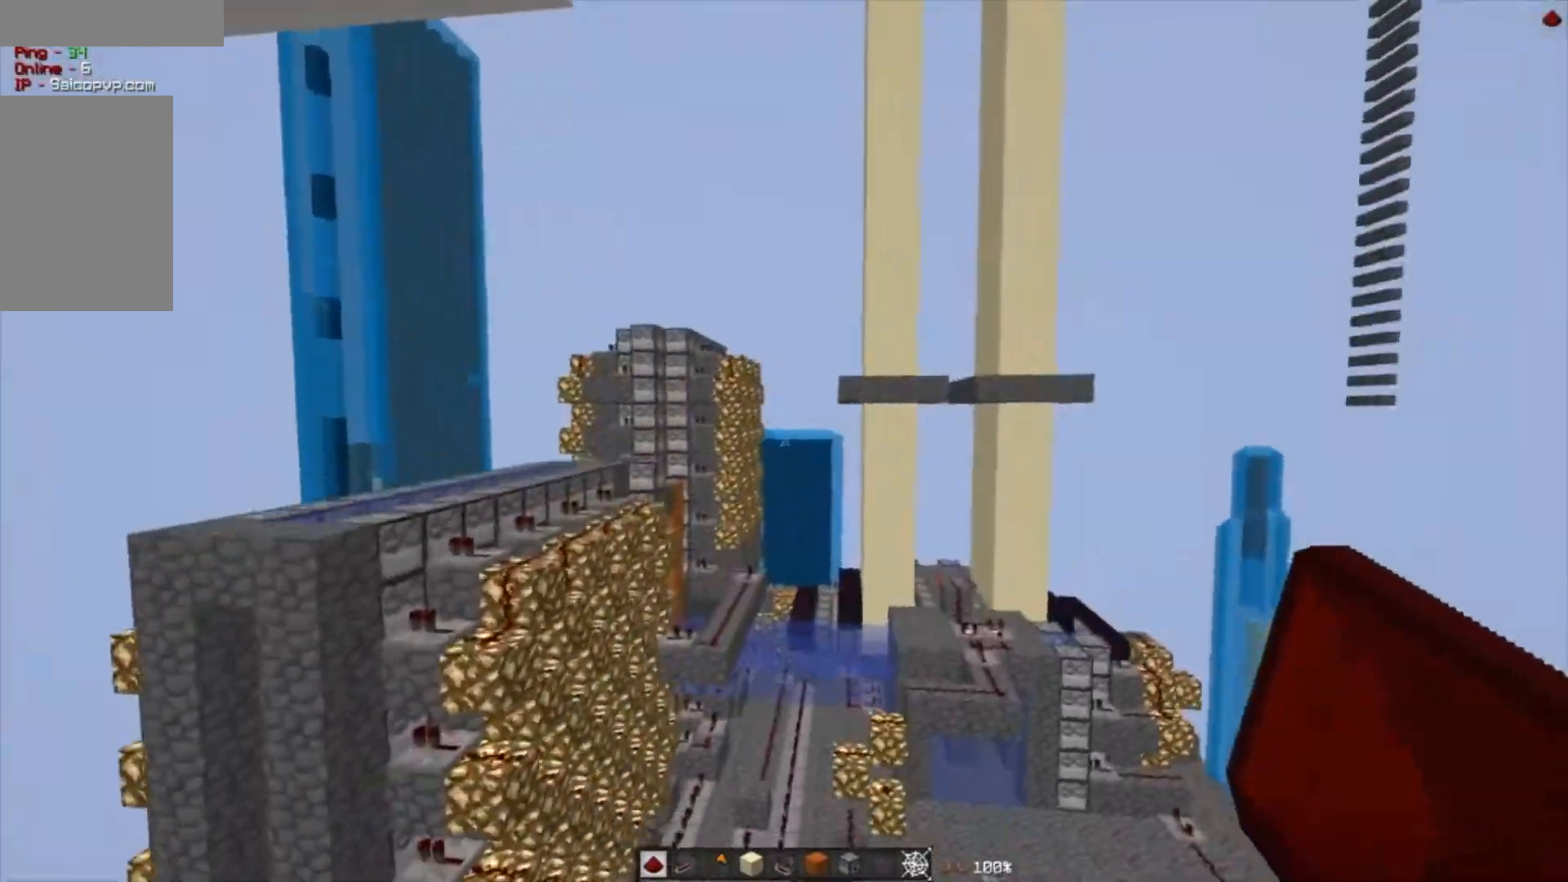
{"keys": ["w"], "mouse": [], "events": []}
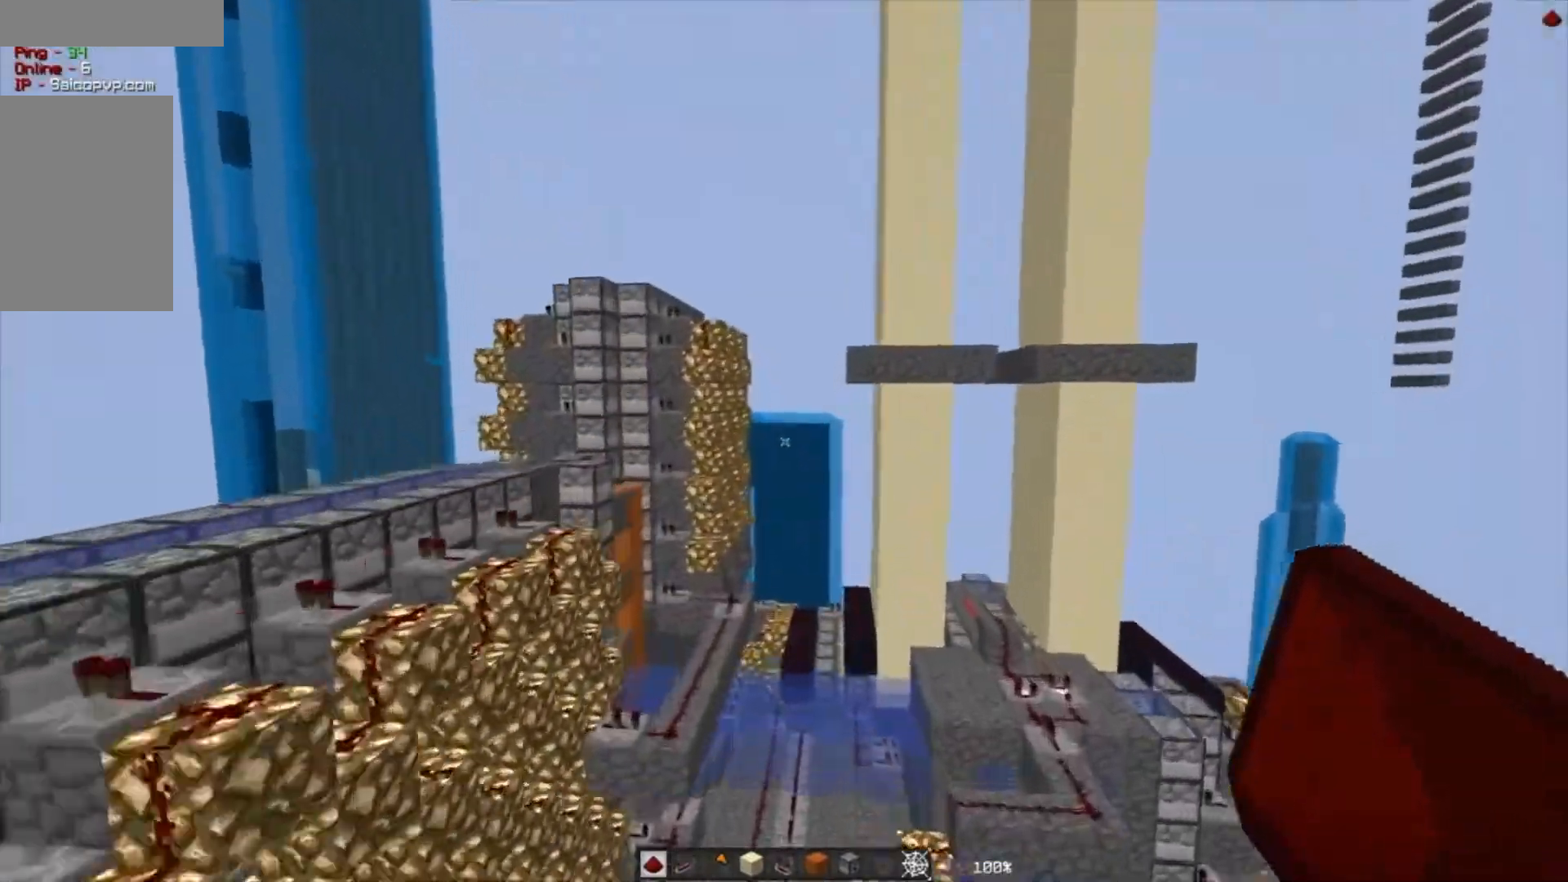
{"keys": ["w"], "mouse": [], "events": []}
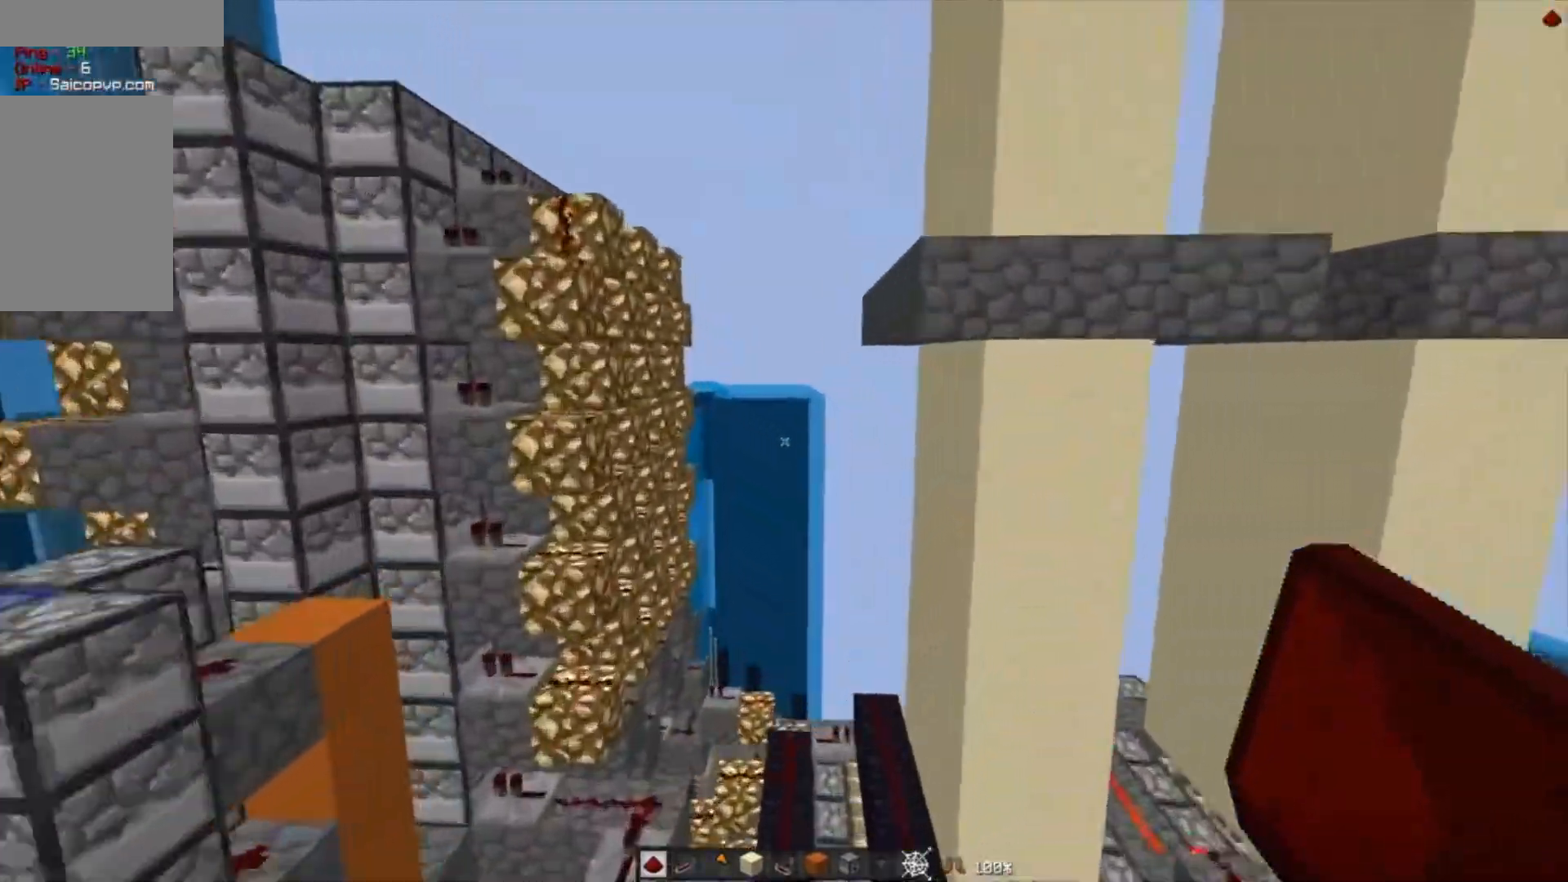
{"keys": ["w"], "mouse": [], "events": []}
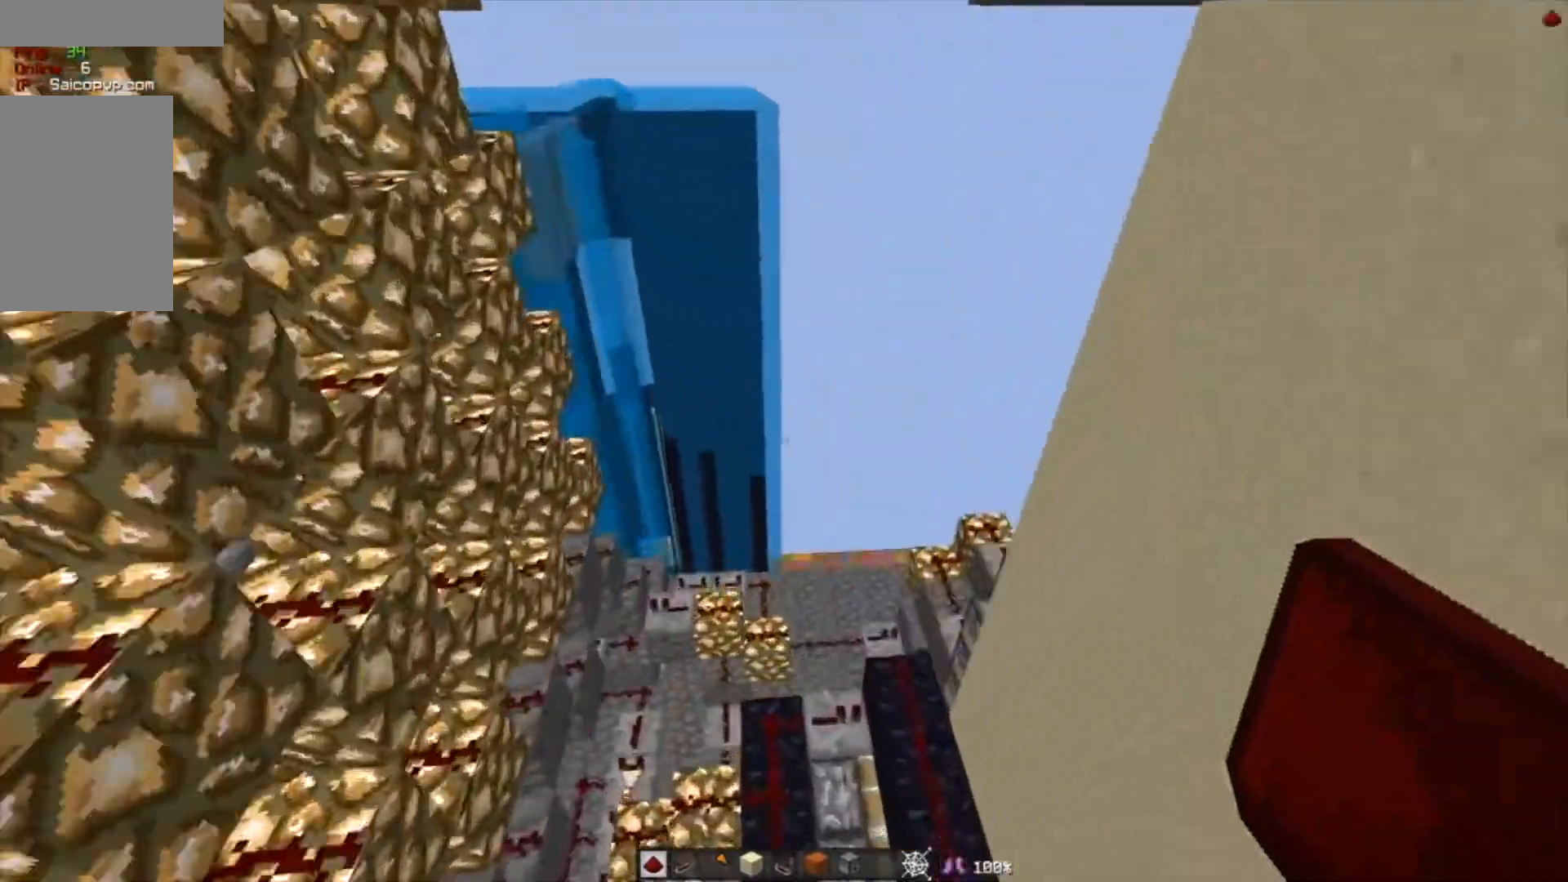
{"keys": ["d", "w"], "mouse": [], "events": [[333, "d", "down"]]}
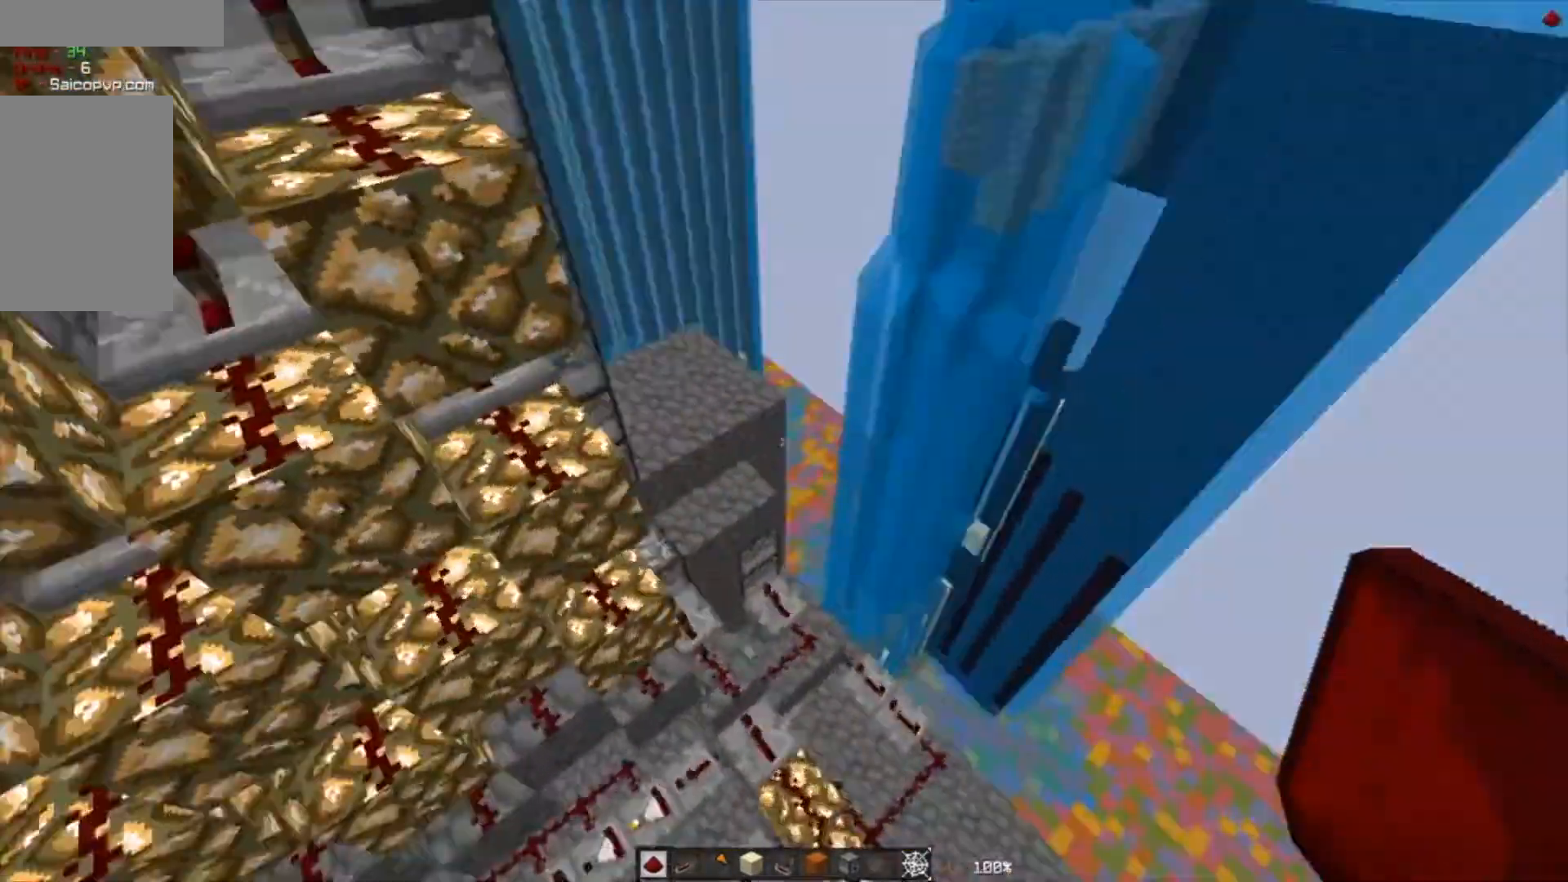
{"keys": ["w"], "mouse": [], "events": [[67, "w", "up"], [234, "w", "down"], [334, "d", "up"]]}
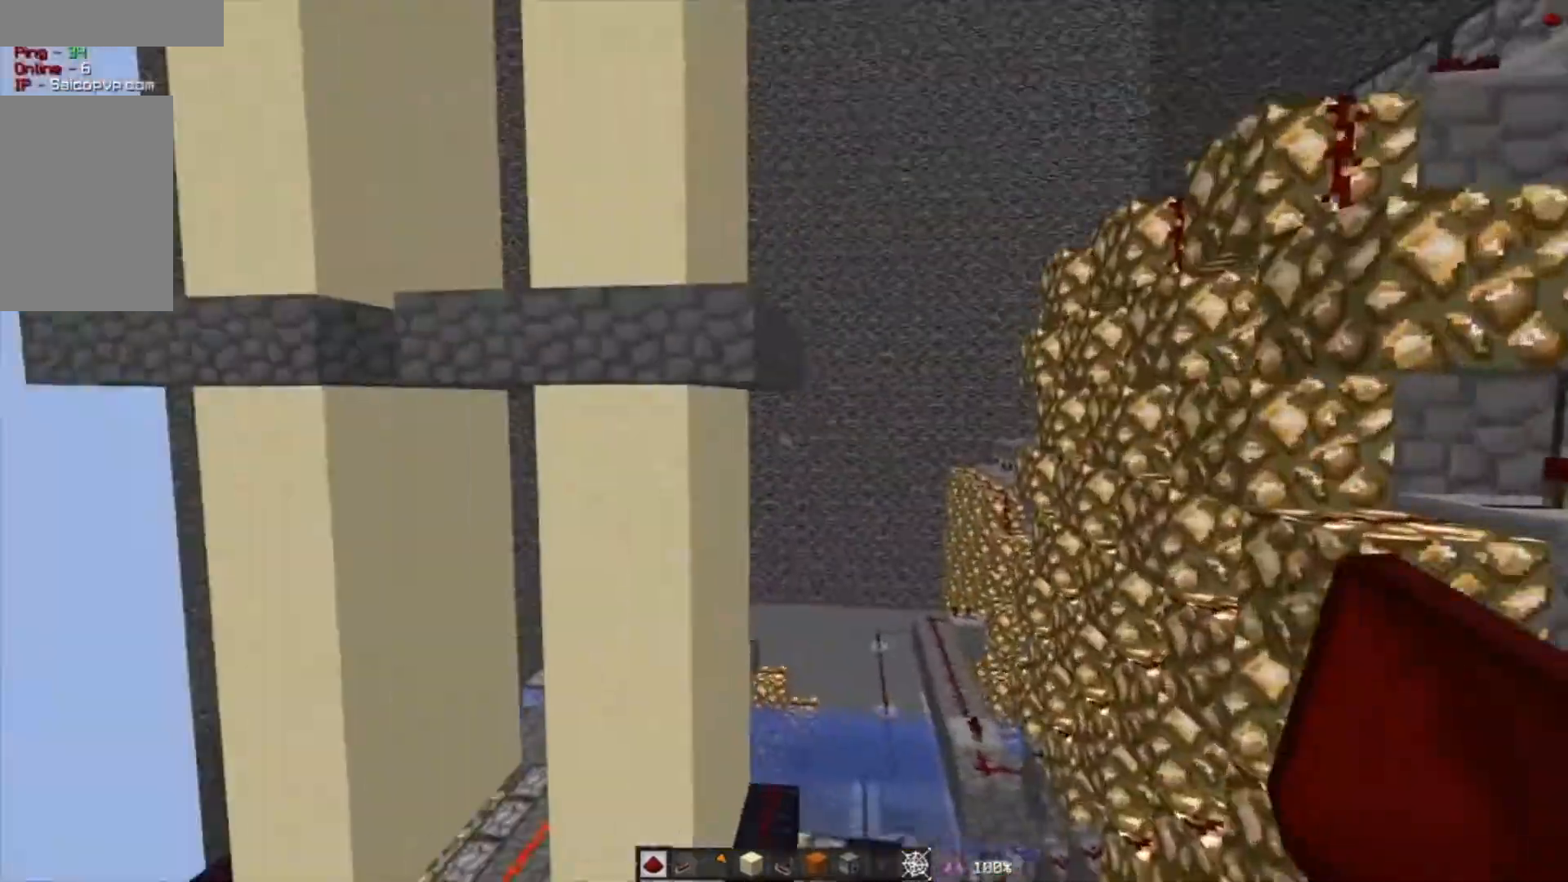
{"keys": ["w"], "mouse": [], "events": []}
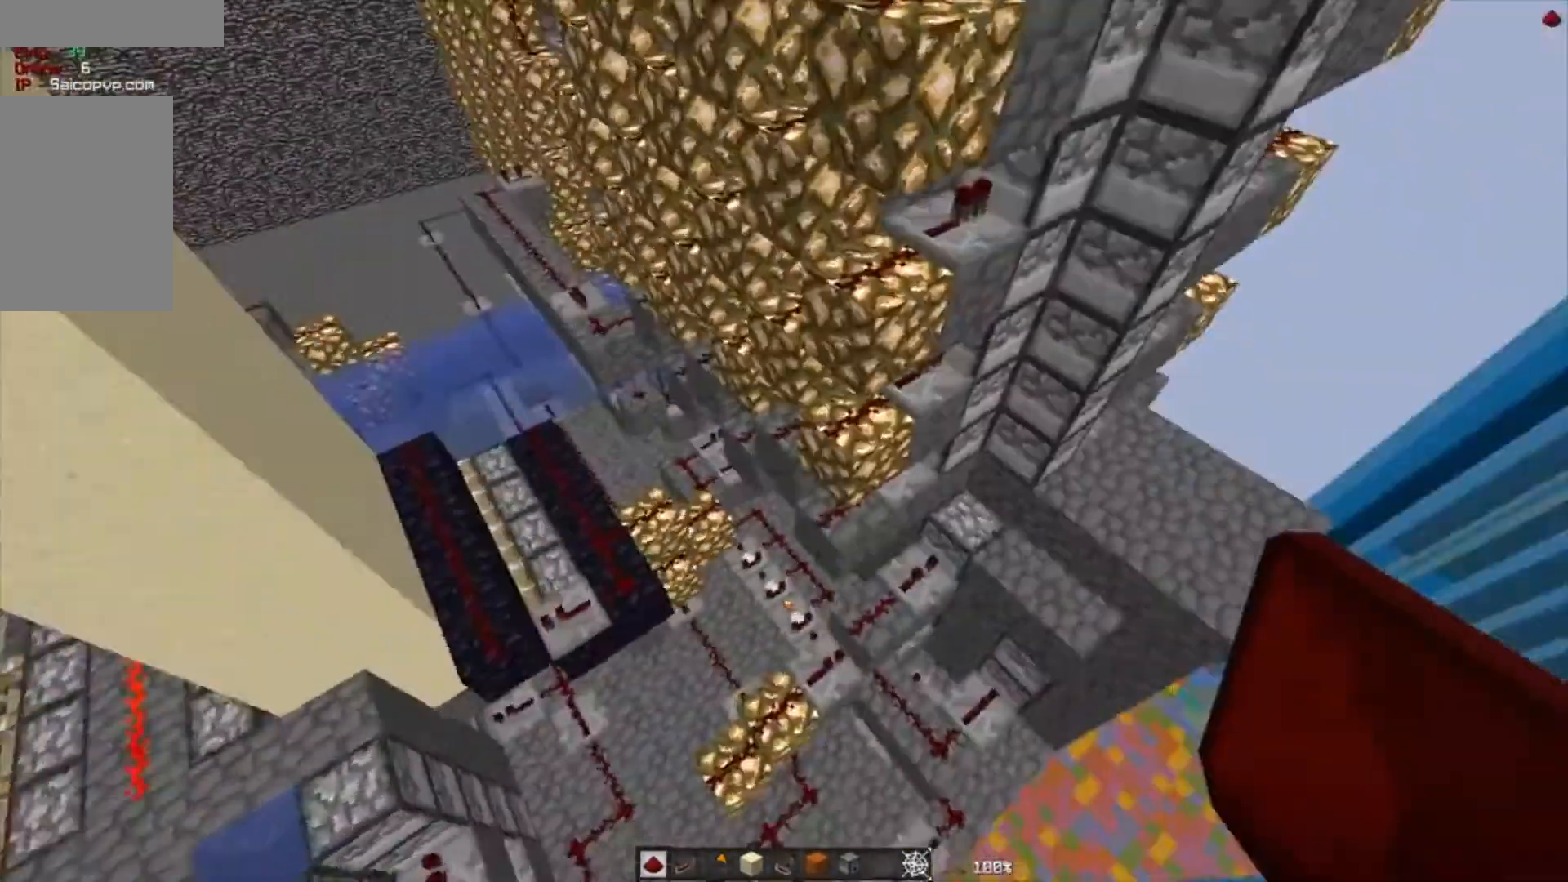
{"keys": ["d"], "mouse": [], "events": [[167, "w", "up"], [200, "d", "down"]]}
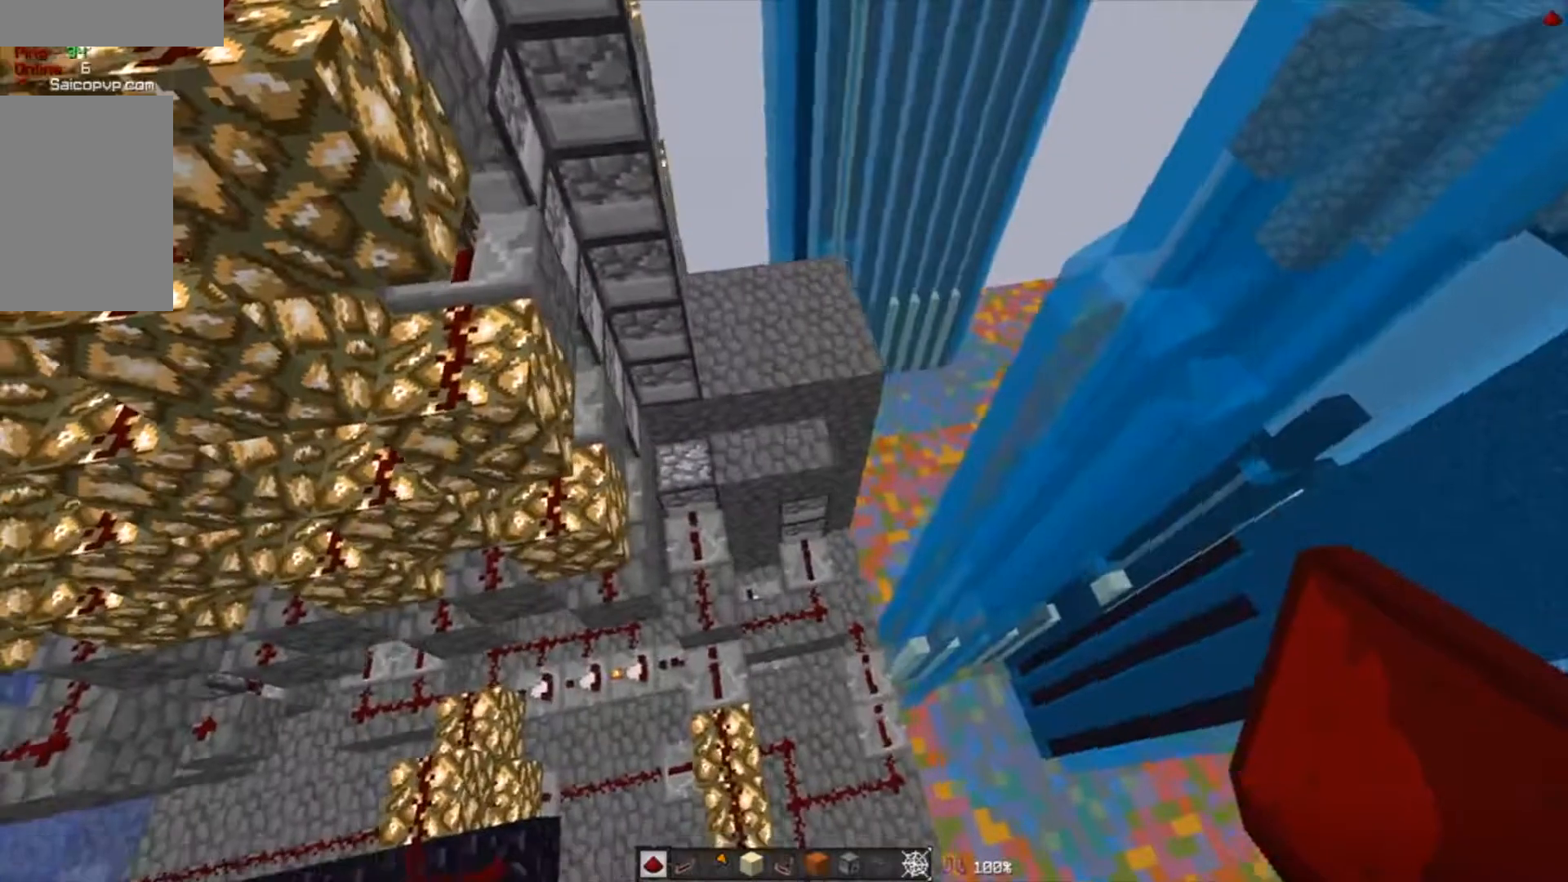
{"keys": [], "mouse": [], "events": [[367, "d", "up"]]}
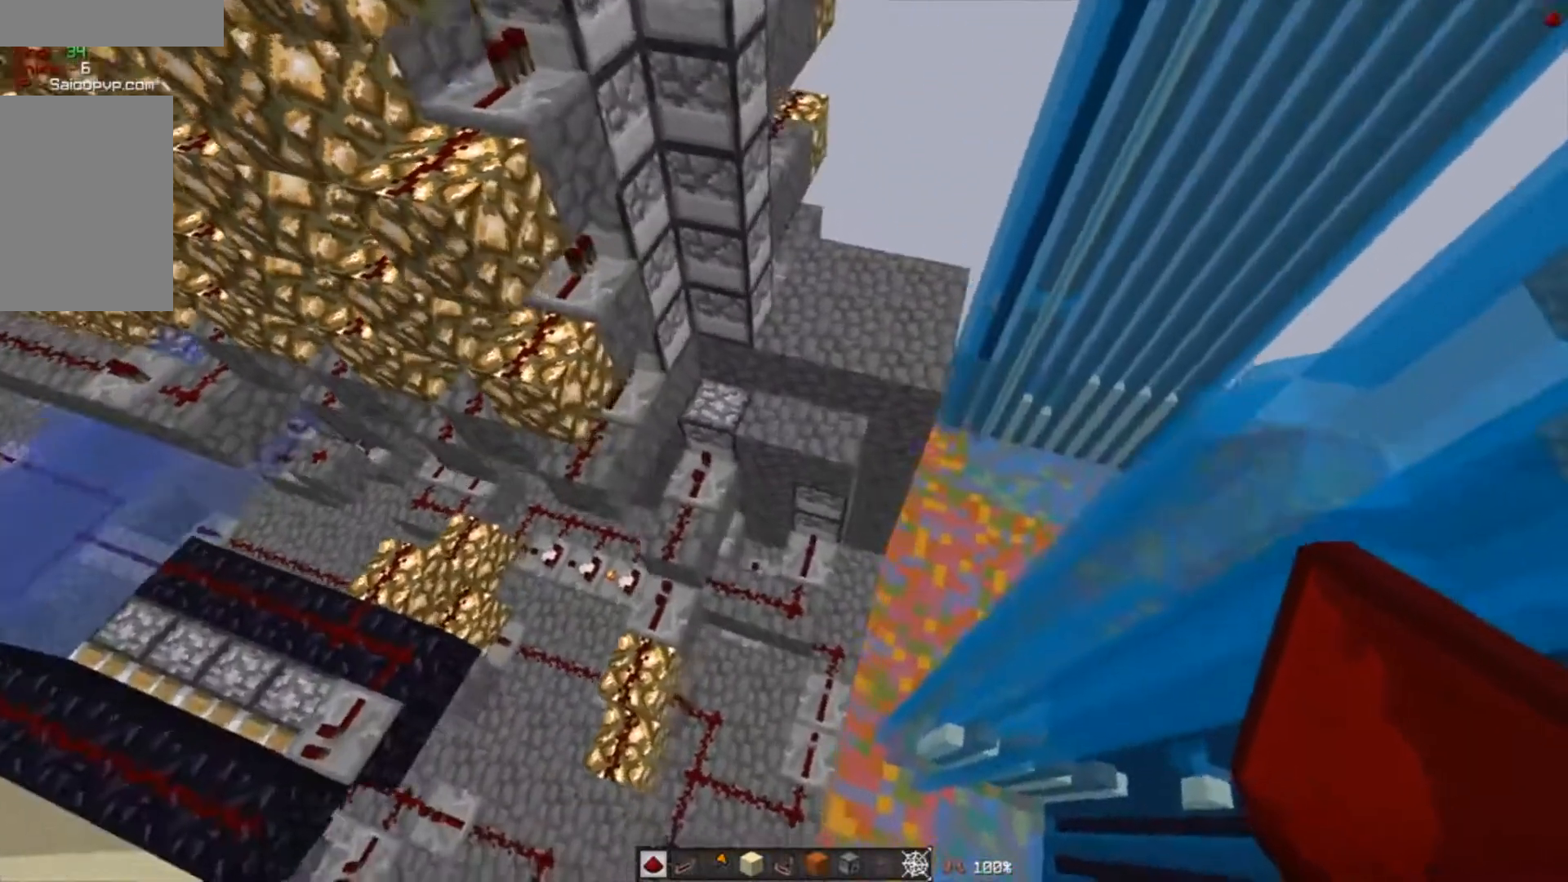
{"keys": [], "mouse": [], "events": []}
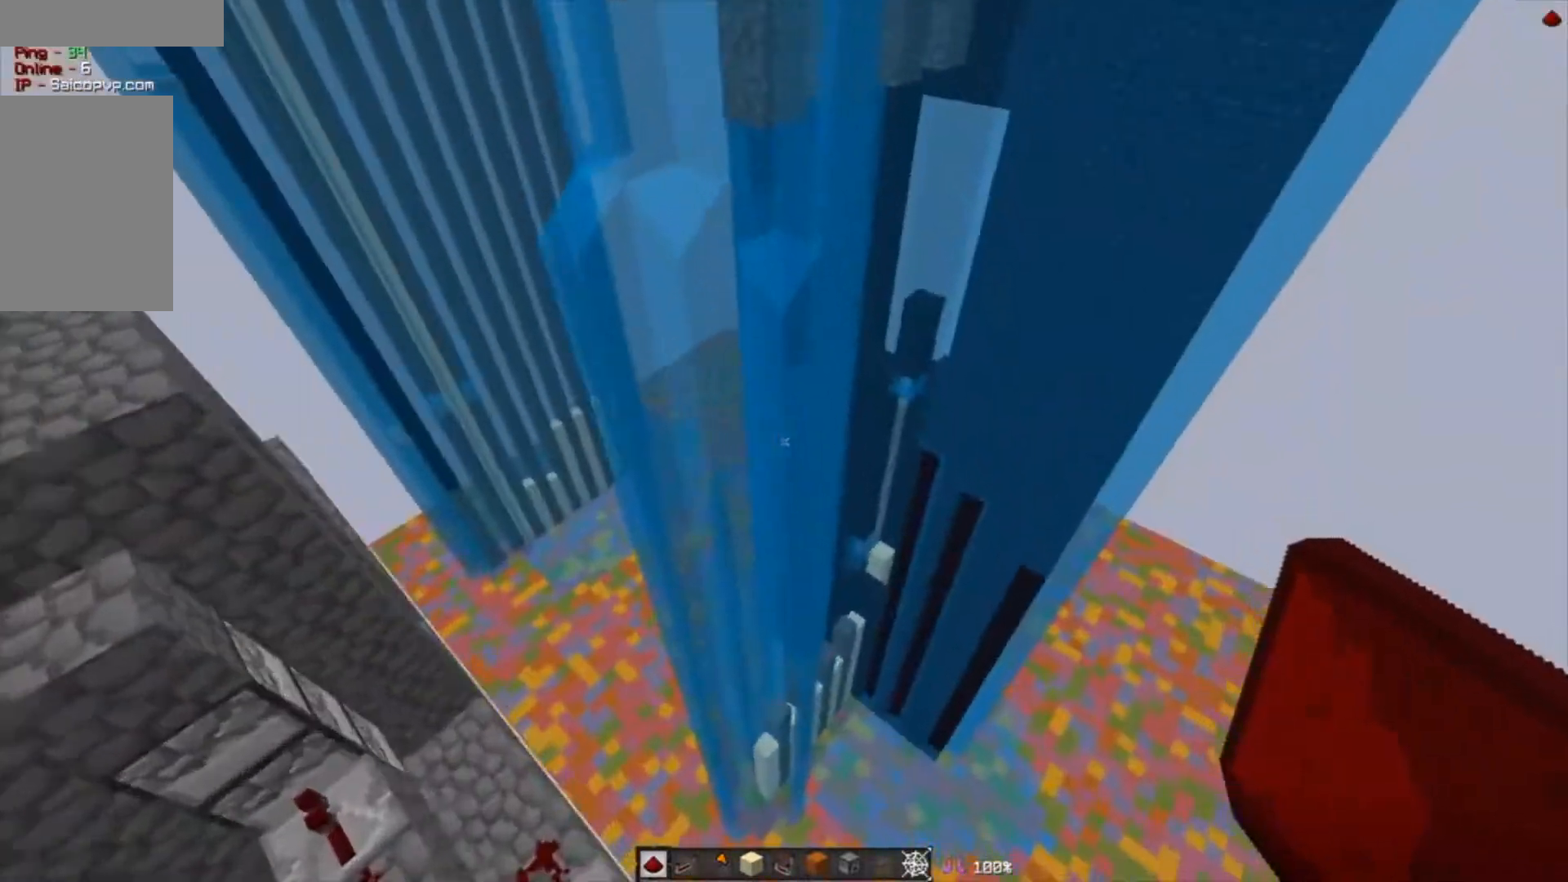
{"keys": ["d", "w"], "mouse": [], "events": [[100, "d", "down"], [166, "w", "down"]]}